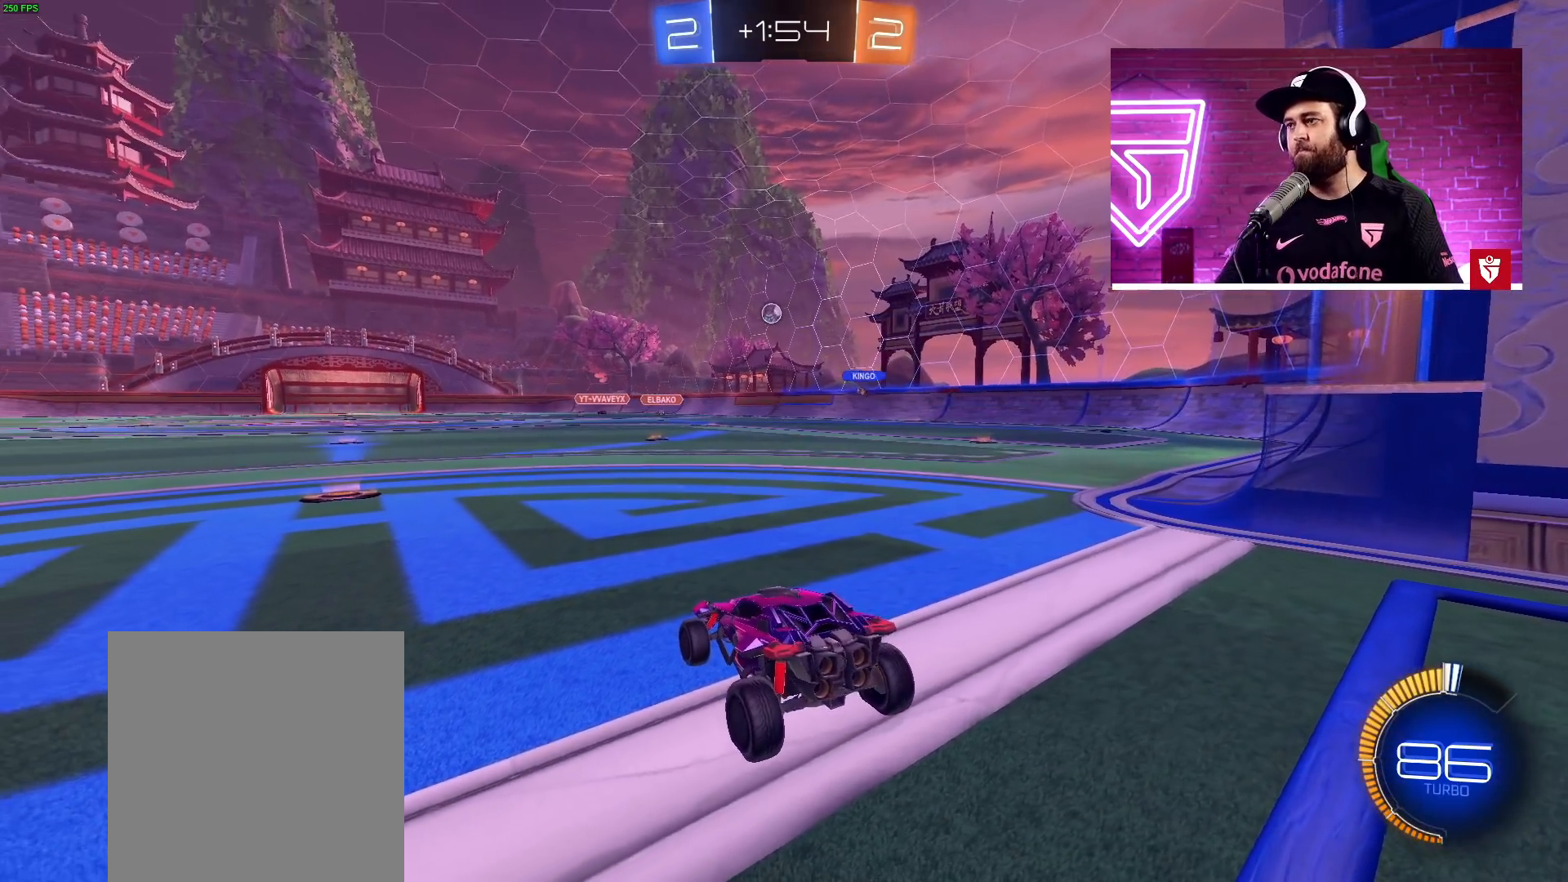
Gameplay with a controller (PlayStation layout); each line is a JSON object with the inputs held at the frame after it. "events" lists button and stick changes between this image and that frame as [ms after this image, input, new state], when the widget could be followed in between. Not read: right_stick.
{"buttons": ["L1"], "left_stick": "up-left", "events": [[100, "SQUARE", "down"], [100, "left_stick", "left"], [150, "L1", "down"], [150, "left_stick", "up-left"], [200, "SQUARE", "up"]]}
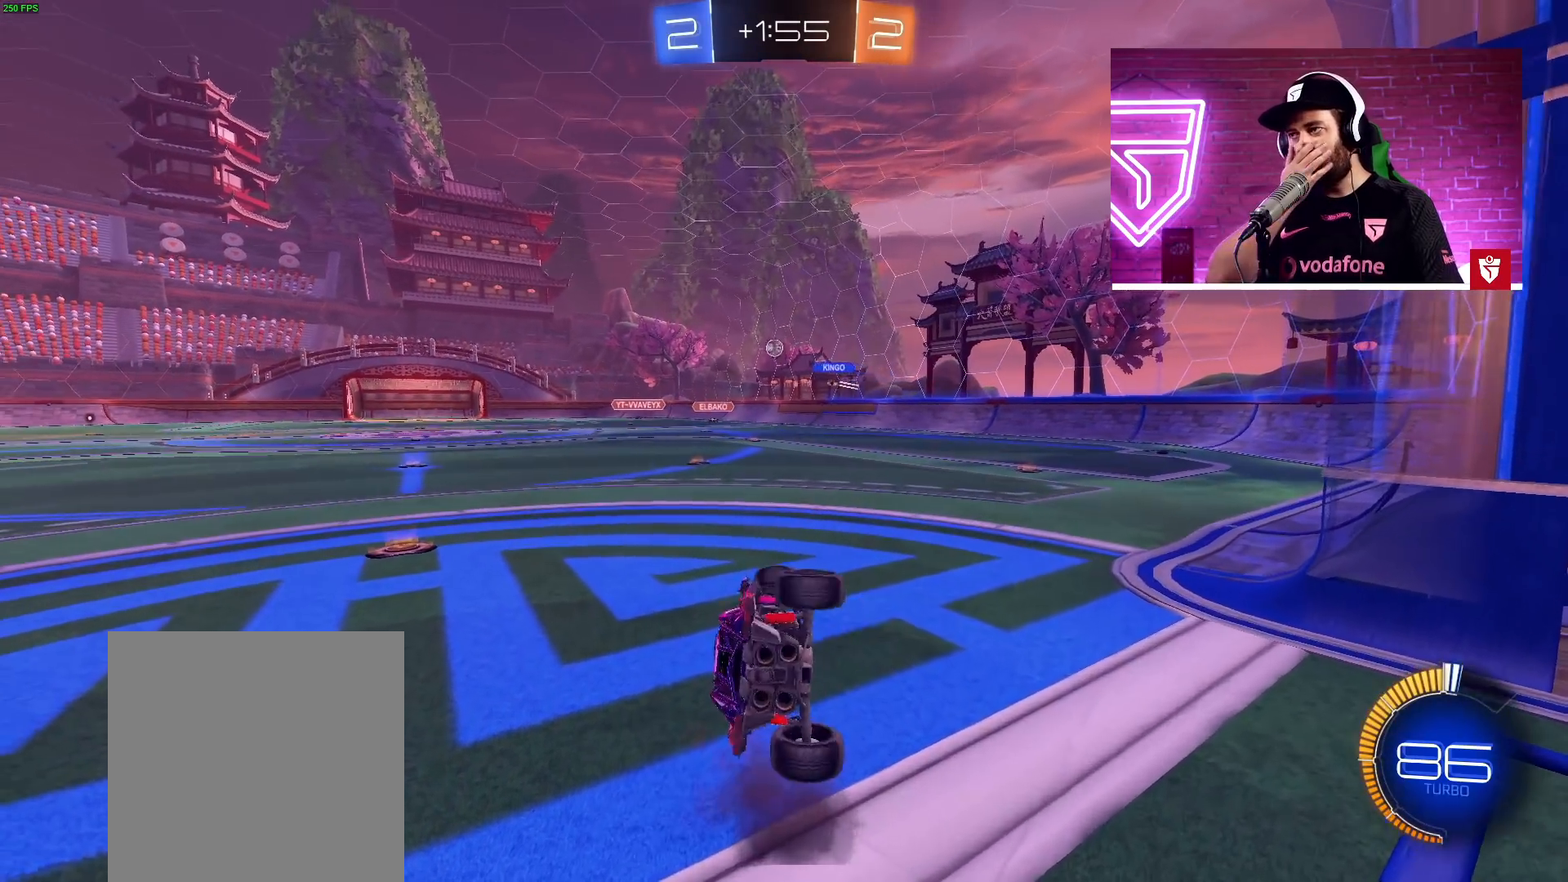
{"buttons": [], "left_stick": "right", "events": [[100, "left_stick", "center"], [117, "L1", "up"], [450, "left_stick", "right"]]}
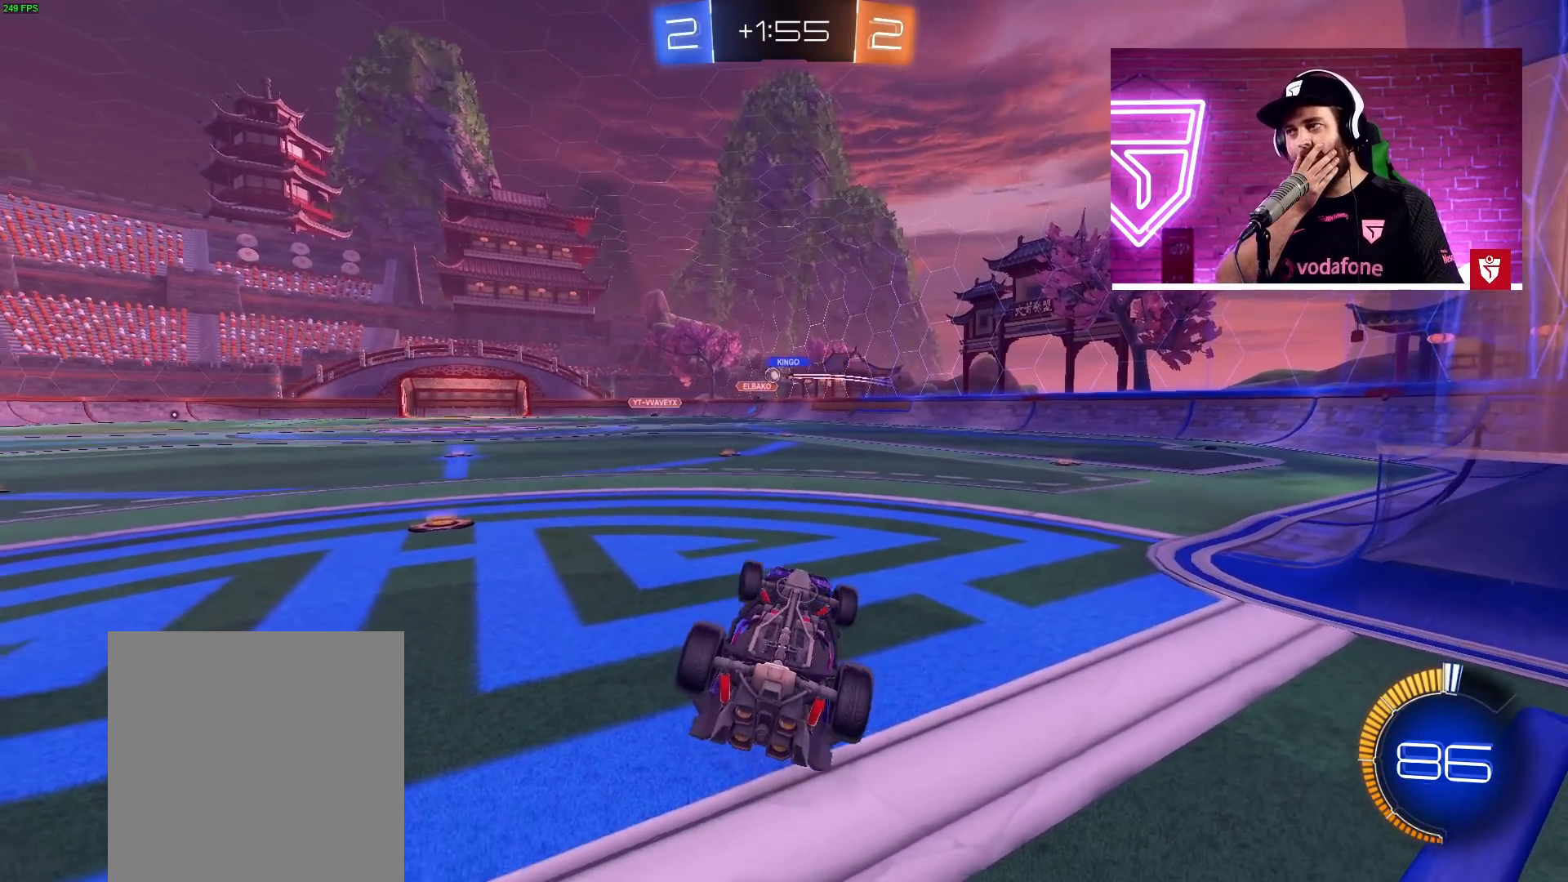
{"buttons": [], "left_stick": "center"}
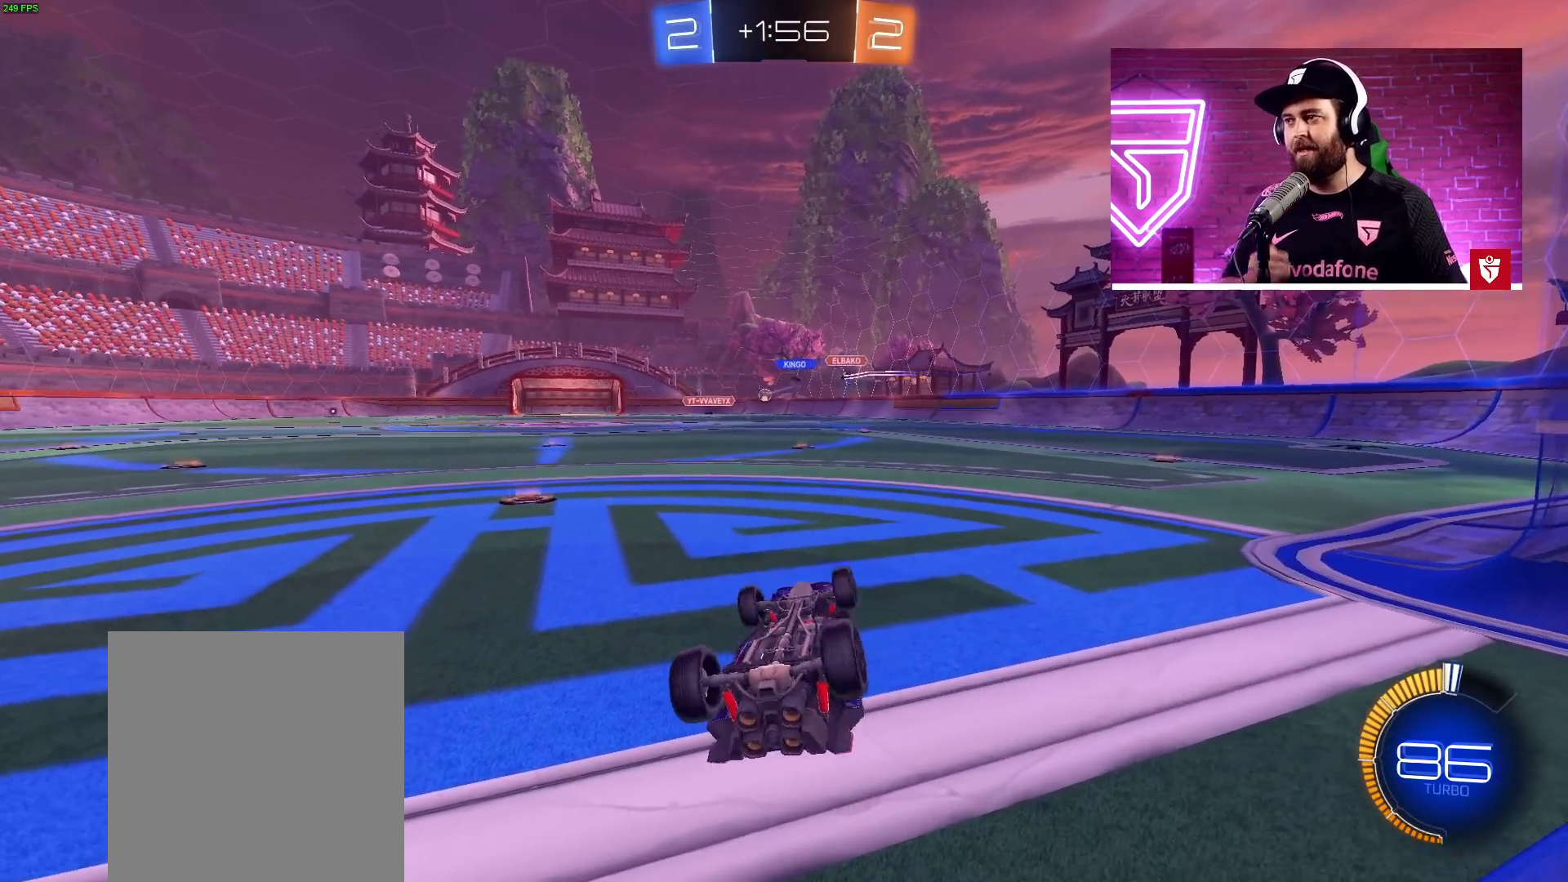
{"buttons": ["R2"], "left_stick": "left", "events": [[250, "left_stick", "left"], [317, "R2", "down"]]}
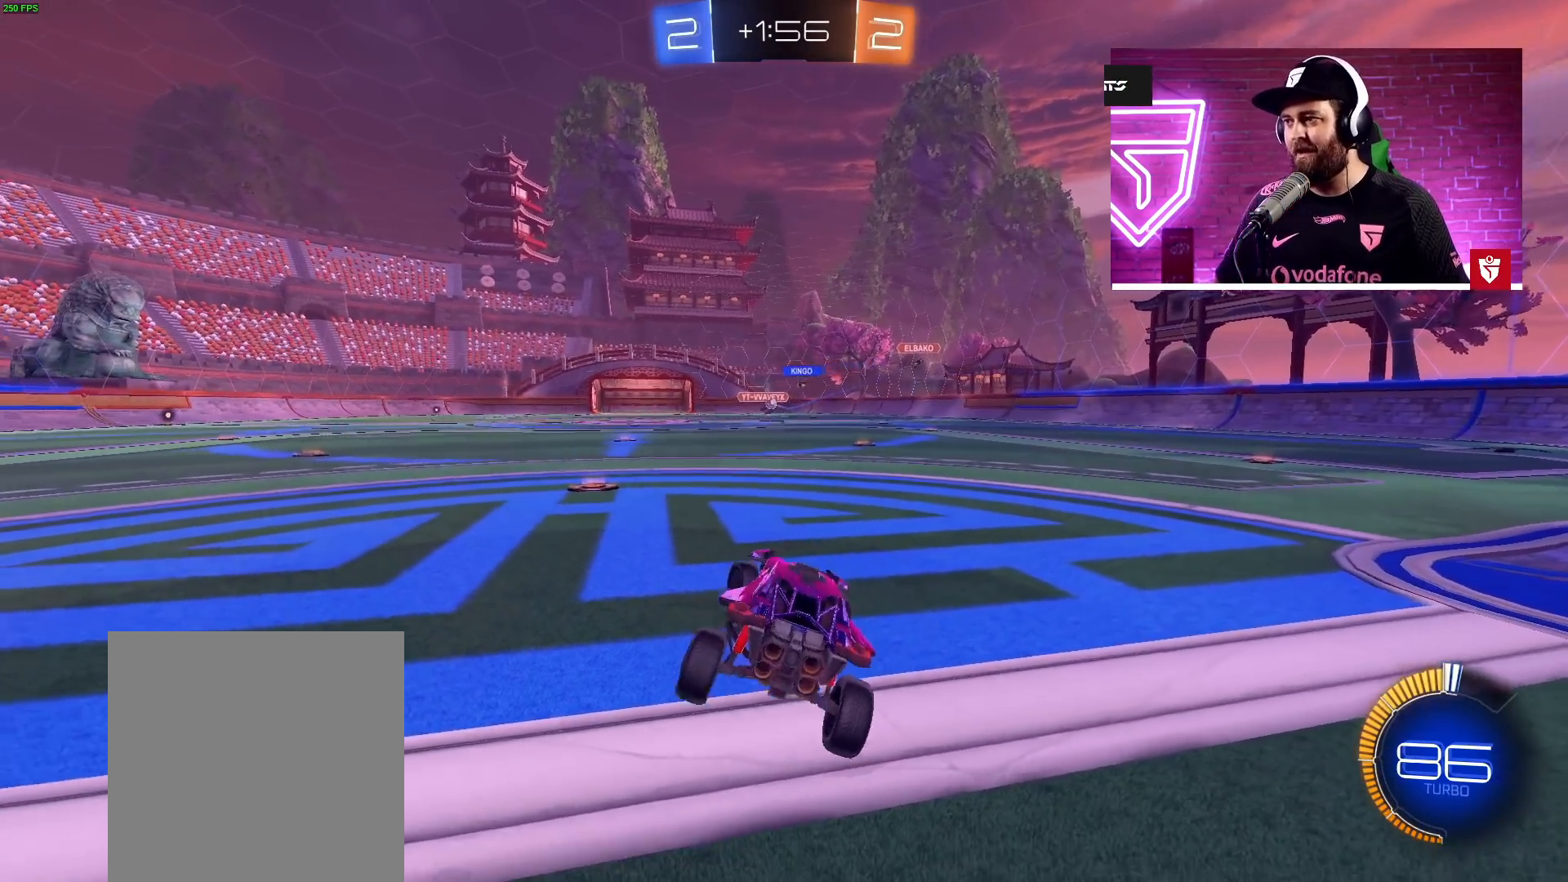
{"buttons": ["CROSS", "R2"], "left_stick": "center", "events": [[250, "CROSS", "down"], [267, "left_stick", "center"], [400, "left_stick", "left"], [500, "left_stick", "center"]]}
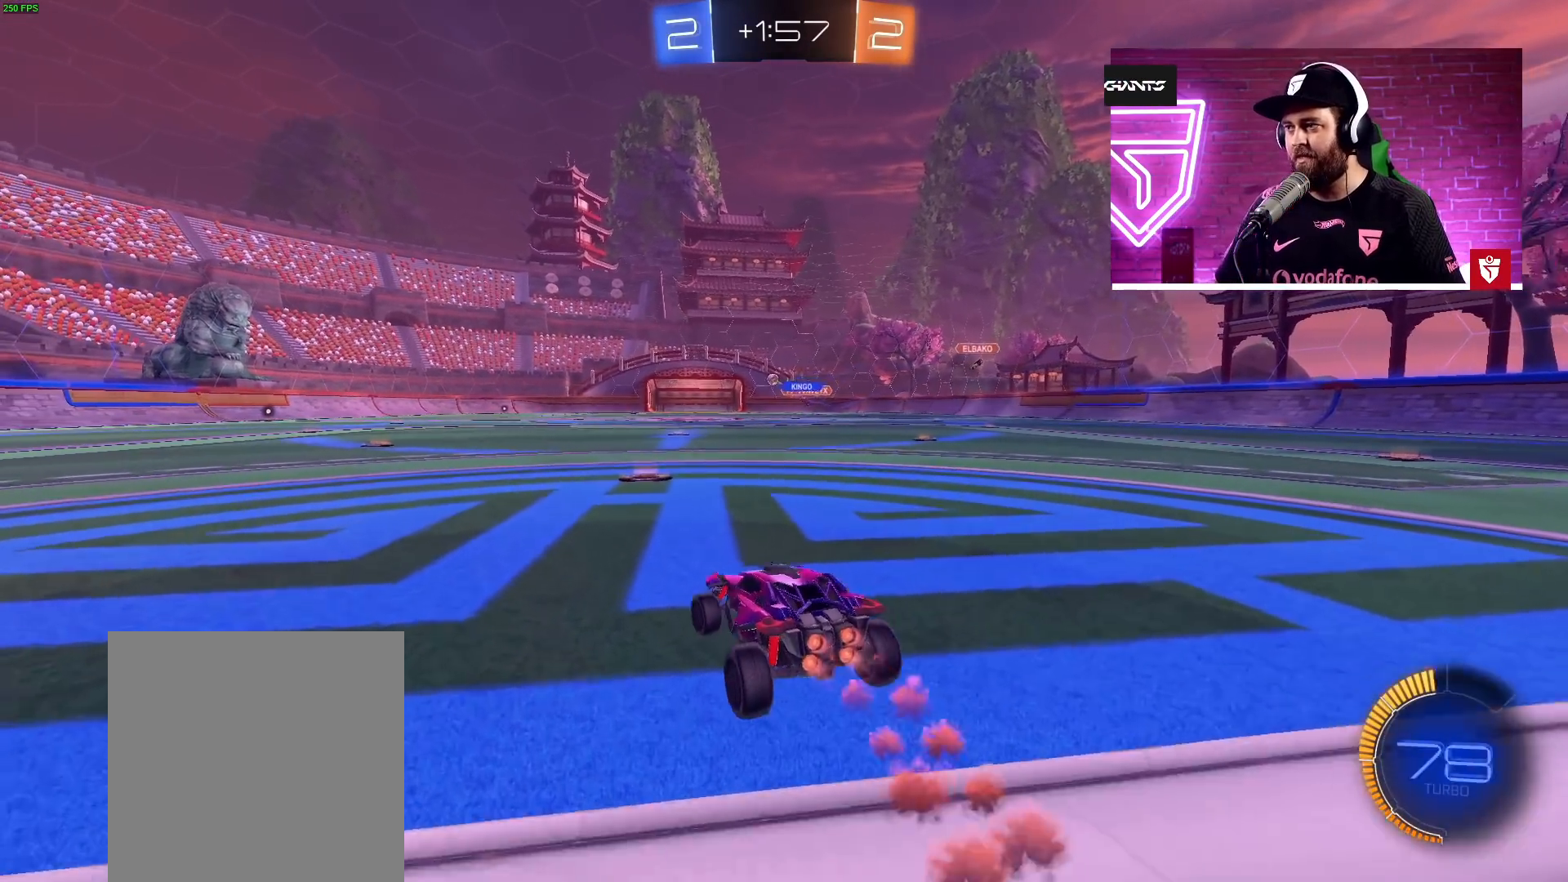
{"buttons": ["CROSS", "R2"], "left_stick": "up", "events": [[250, "left_stick", "left"], [350, "left_stick", "center"], [500, "left_stick", "up"]]}
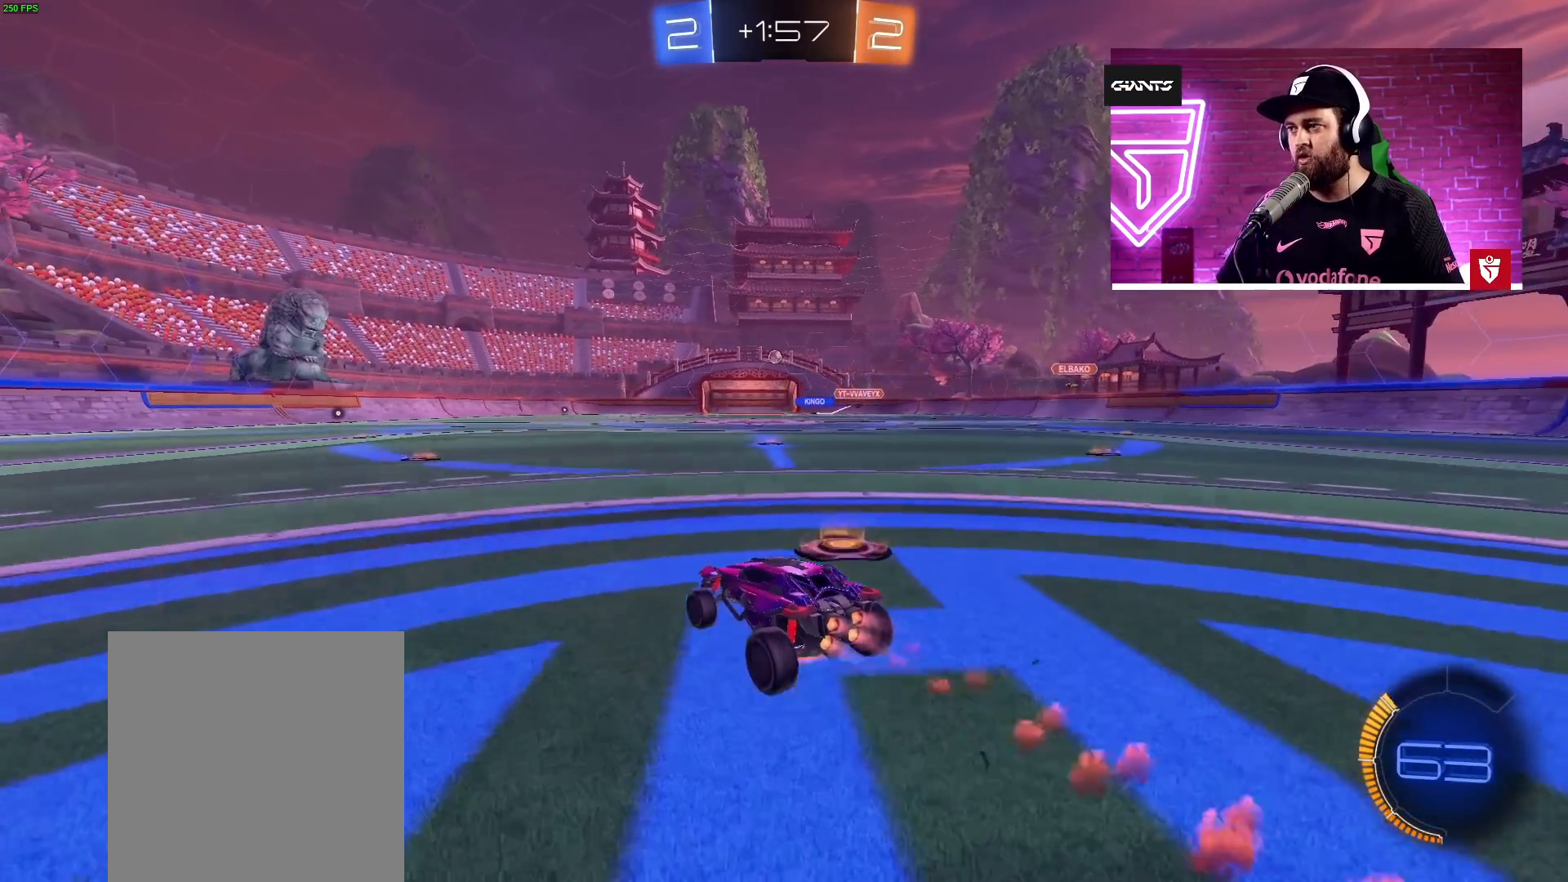
{"buttons": ["R2"], "left_stick": "center", "events": [[17, "L1", "down"], [17, "SQUARE", "down"], [100, "L3", "down"], [100, "left_stick", "up-left"], [117, "SQUARE", "up"], [200, "SQUARE", "down"], [250, "L3", "up"], [300, "L1", "up"], [300, "SQUARE", "up"], [300, "left_stick", "center"], [350, "CROSS", "up"]]}
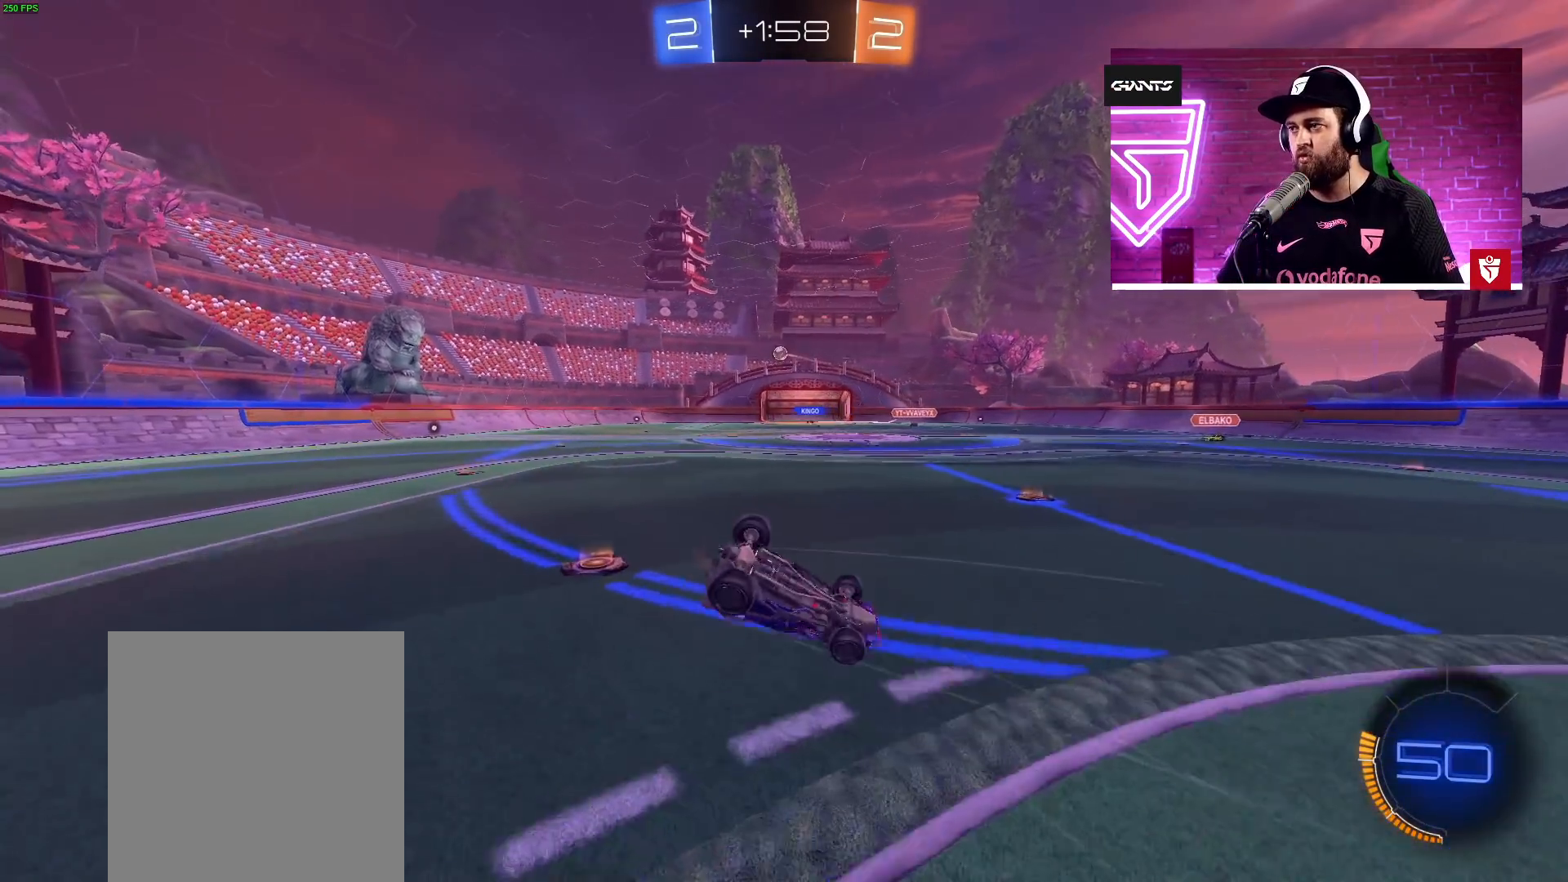
{"buttons": ["R2"], "left_stick": "center", "events": []}
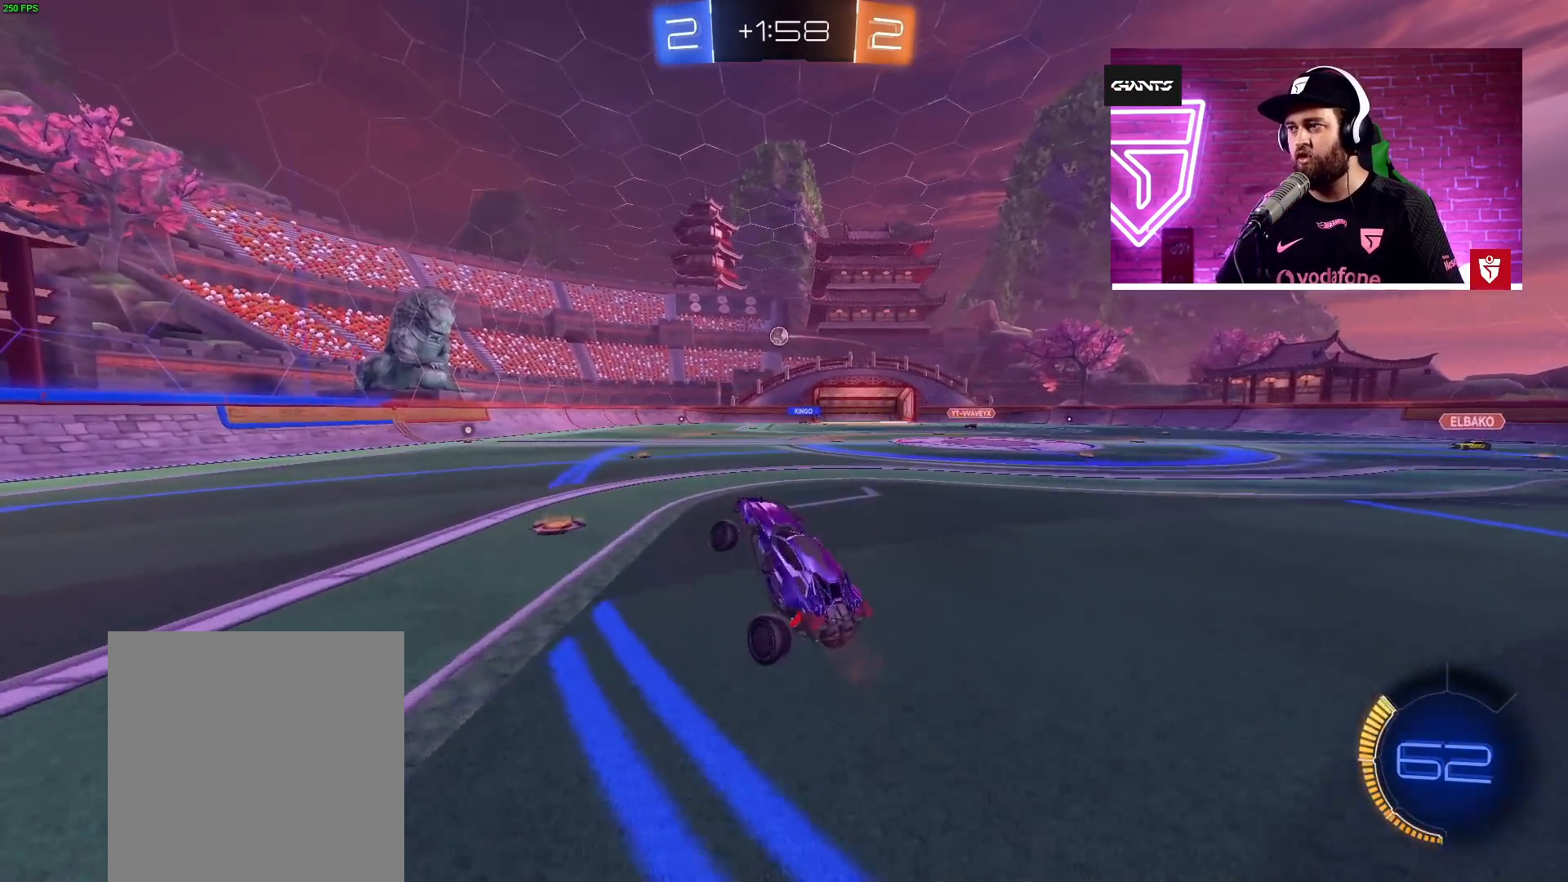
{"buttons": ["L2"], "left_stick": "left", "events": [[167, "left_stick", "left"], [317, "R2", "up"], [350, "L2", "down"]]}
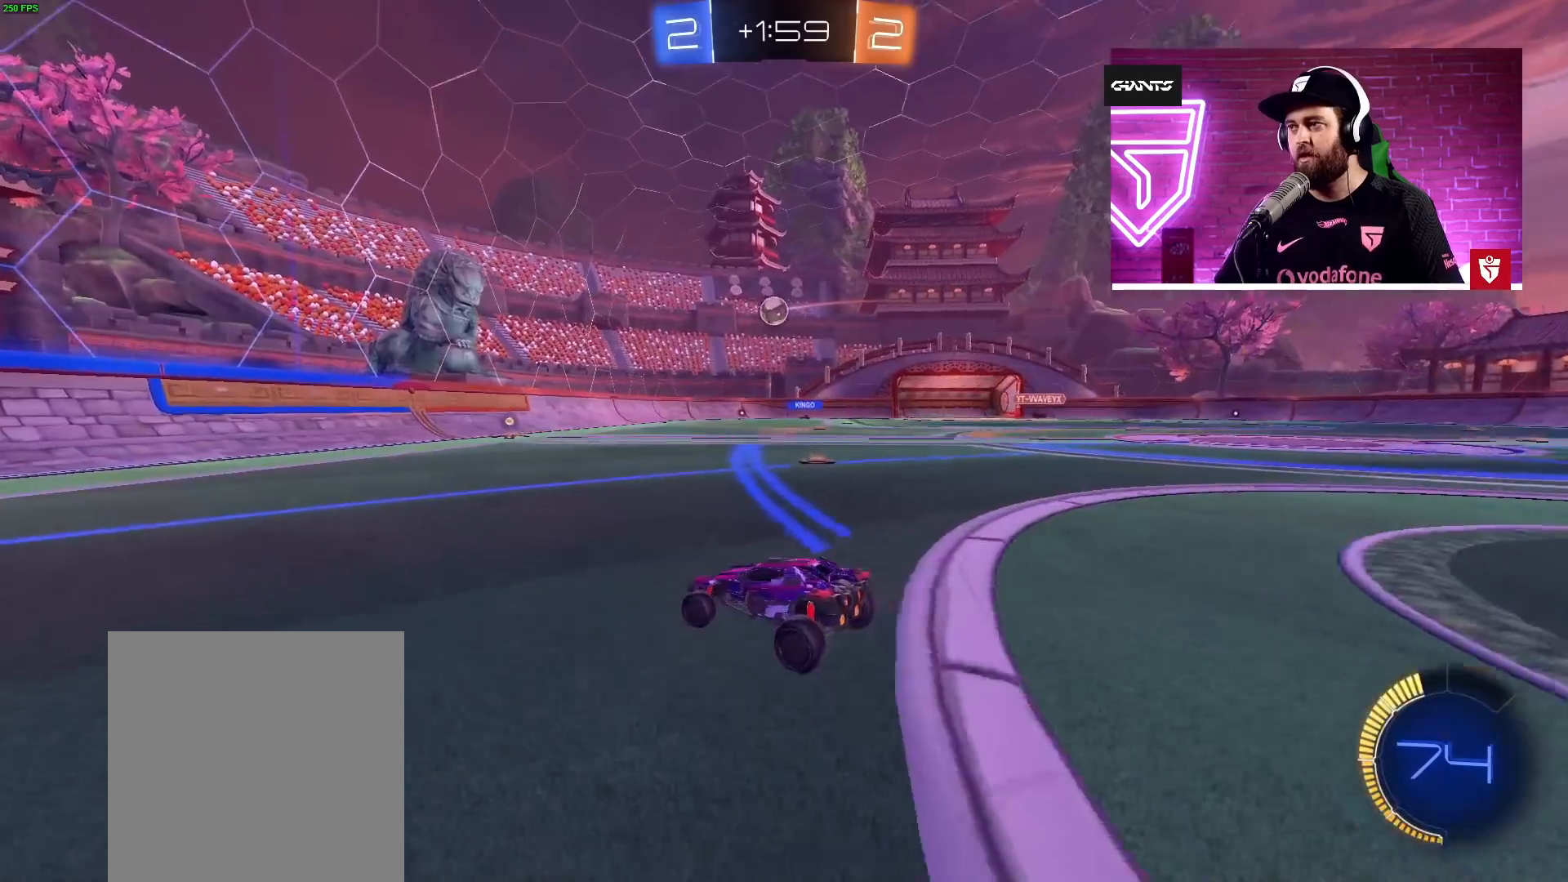
{"buttons": [], "left_stick": "center", "events": [[250, "left_stick", "up-left"], [400, "L2", "up"], [400, "left_stick", "center"]]}
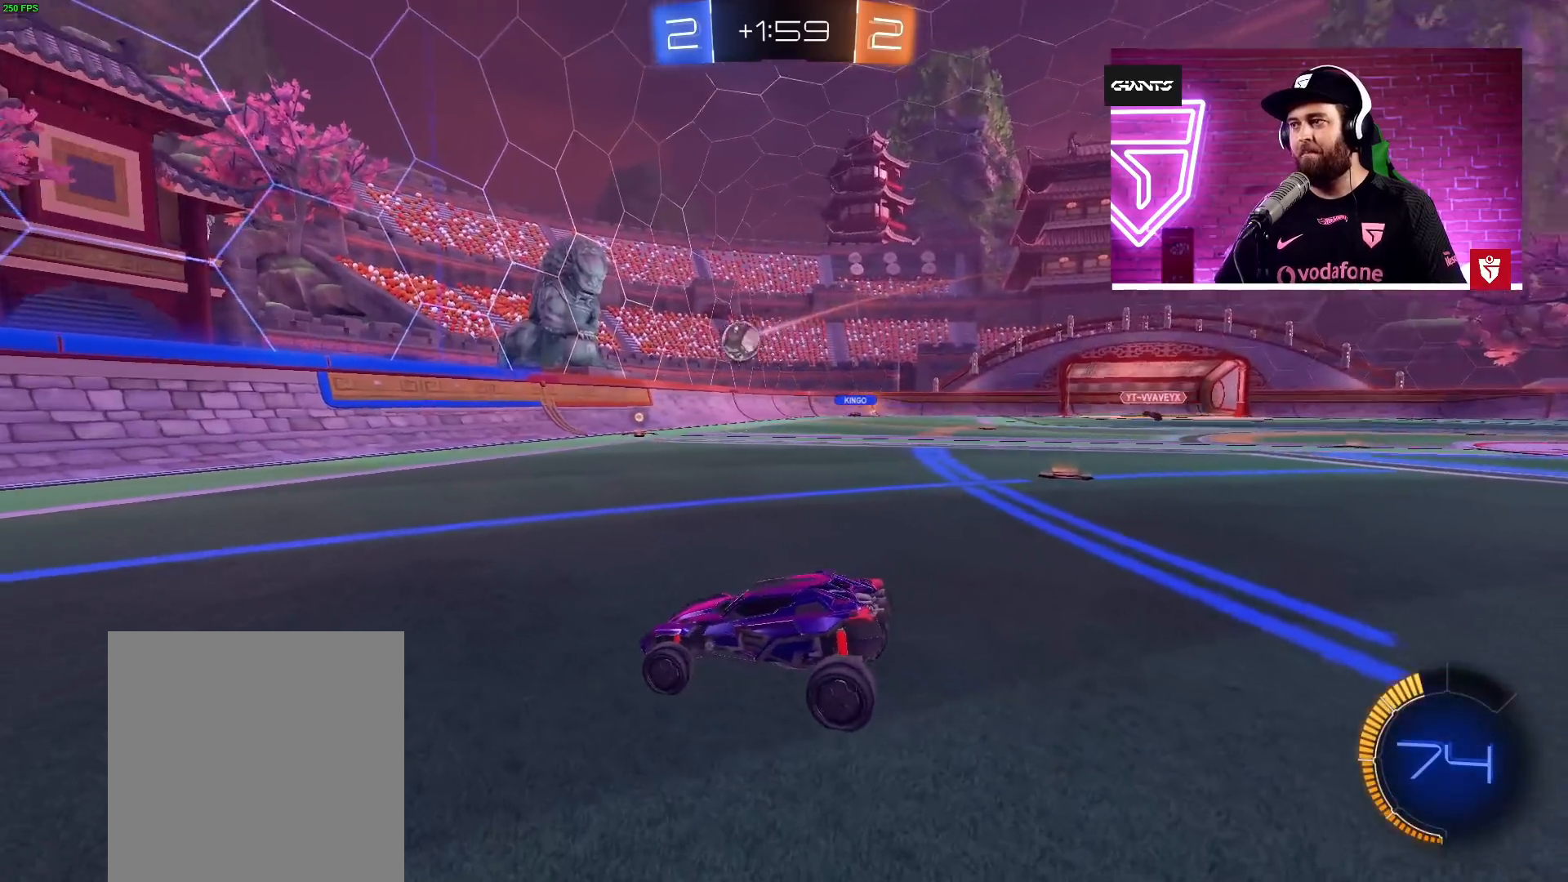
{"buttons": [], "left_stick": "center", "events": []}
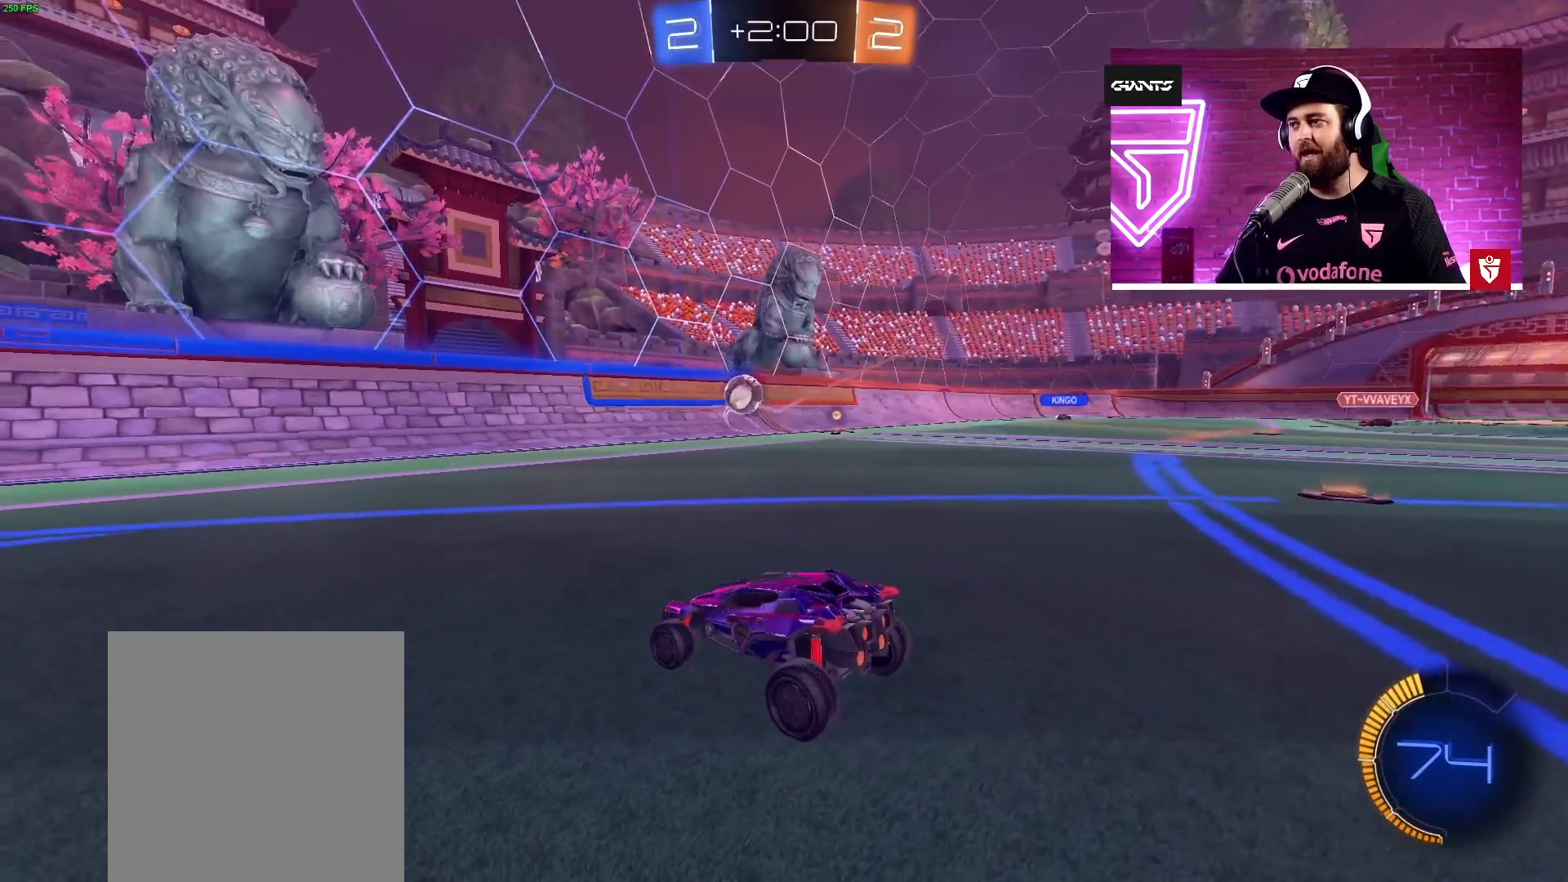
{"buttons": ["CROSS", "SQUARE", "R2"], "left_stick": "down-right", "events": [[117, "left_stick", "left"], [267, "R2", "down"], [300, "left_stick", "center"], [333, "SQUARE", "down"], [350, "left_stick", "down-right"], [367, "CROSS", "down"]]}
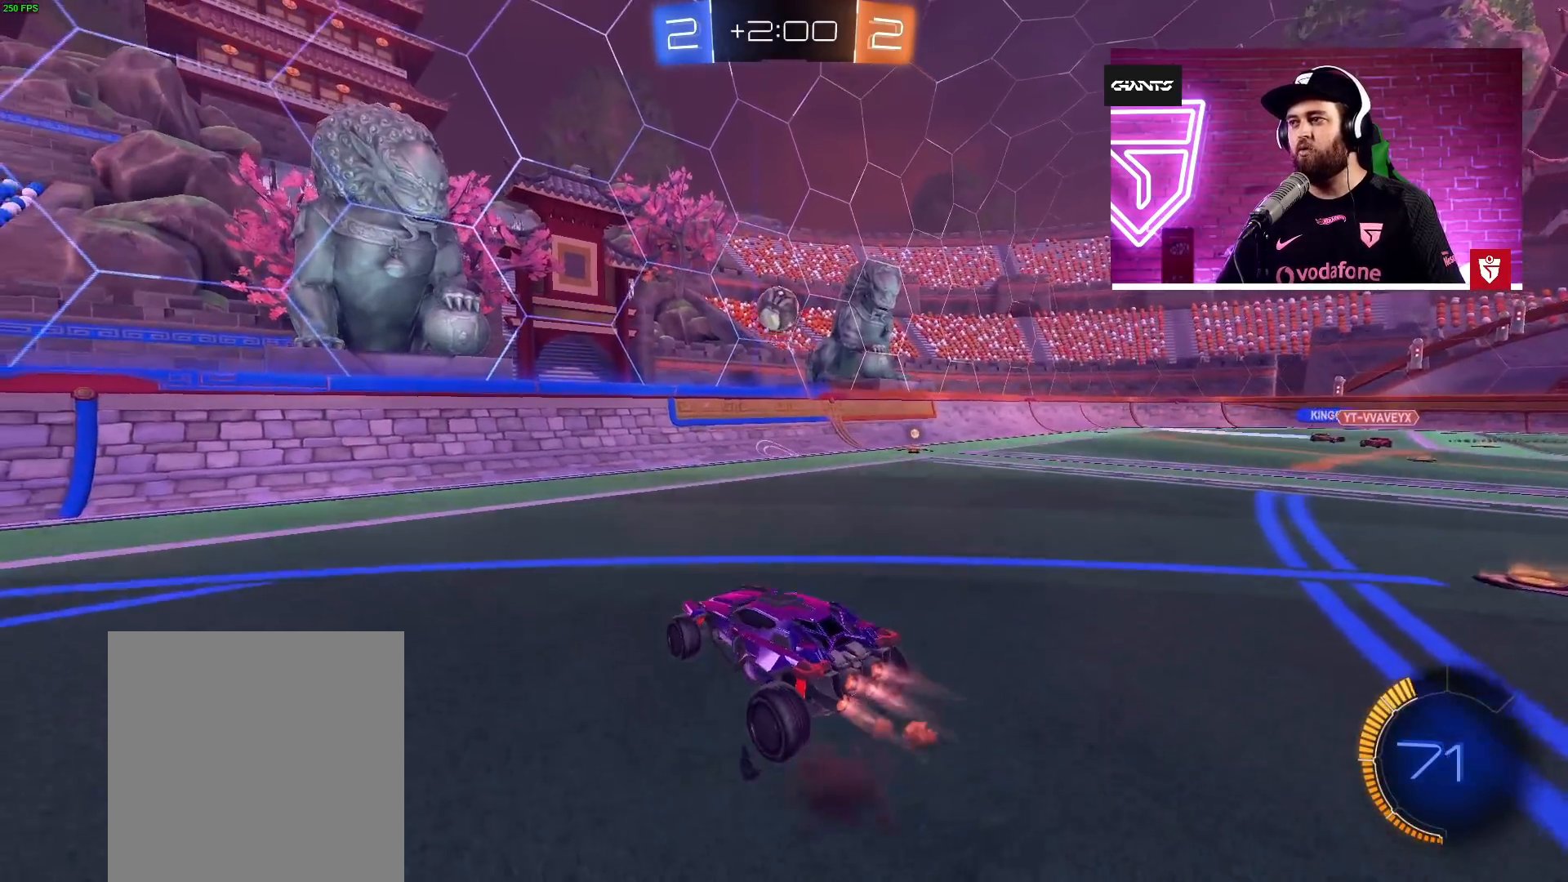
{"buttons": ["CROSS", "R2"], "left_stick": "center", "events": [[17, "SQUARE", "up"], [50, "left_stick", "center"], [100, "SQUARE", "down"], [150, "left_stick", "right"], [217, "SQUARE", "up"], [250, "R2", "up"], [267, "left_stick", "center"], [300, "CROSS", "up"], [350, "CROSS", "down"], [350, "R2", "down"]]}
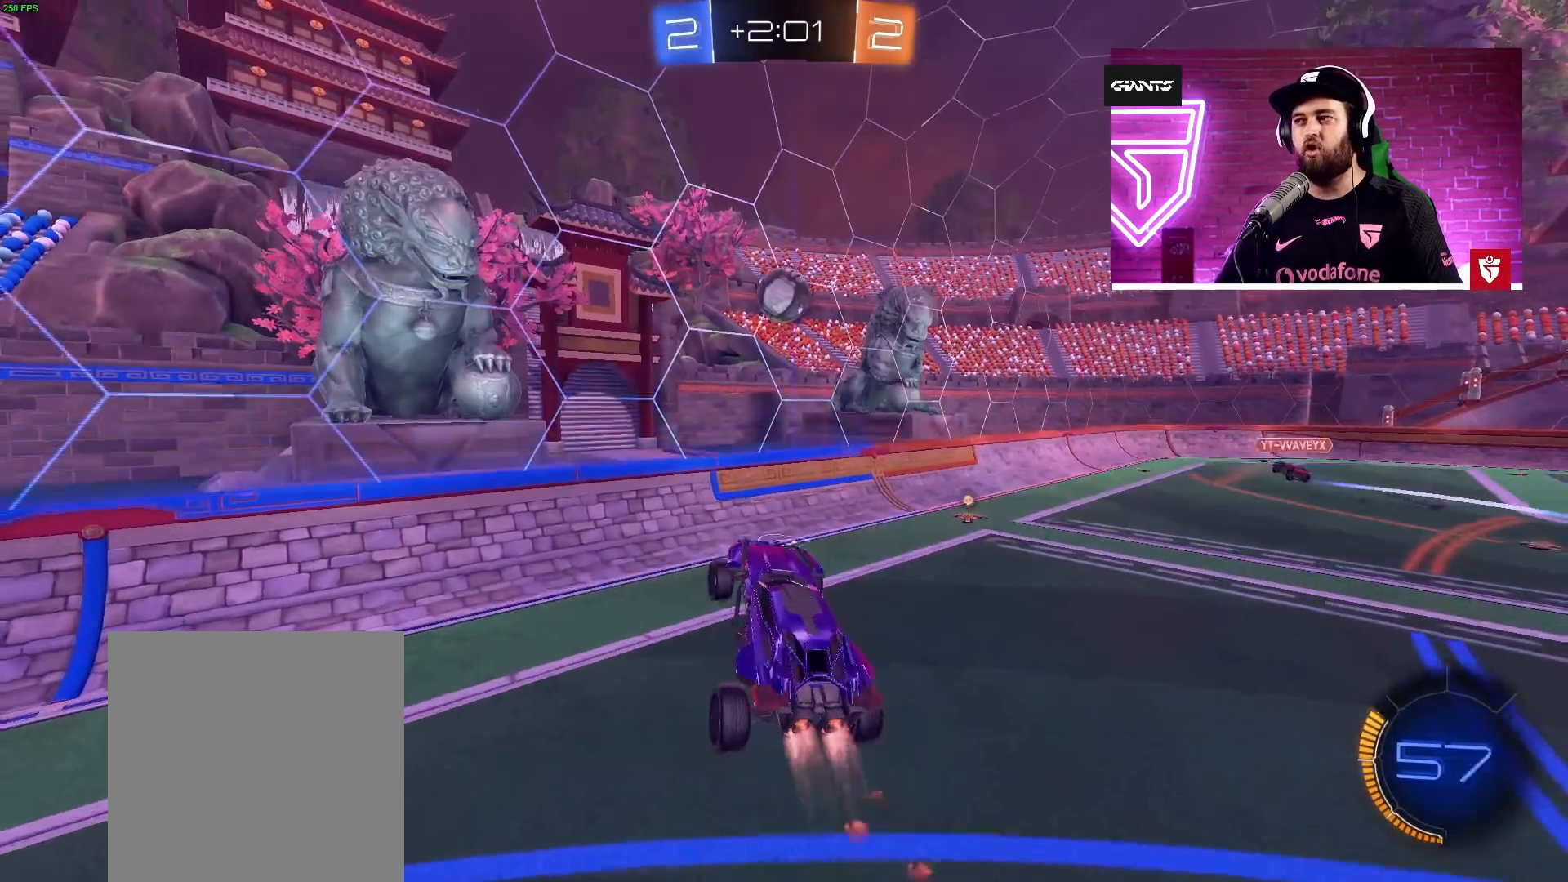
{"buttons": ["CROSS", "R2"], "left_stick": "up-right", "events": [[167, "left_stick", "right"], [250, "left_stick", "center"], [450, "left_stick", "up-right"]]}
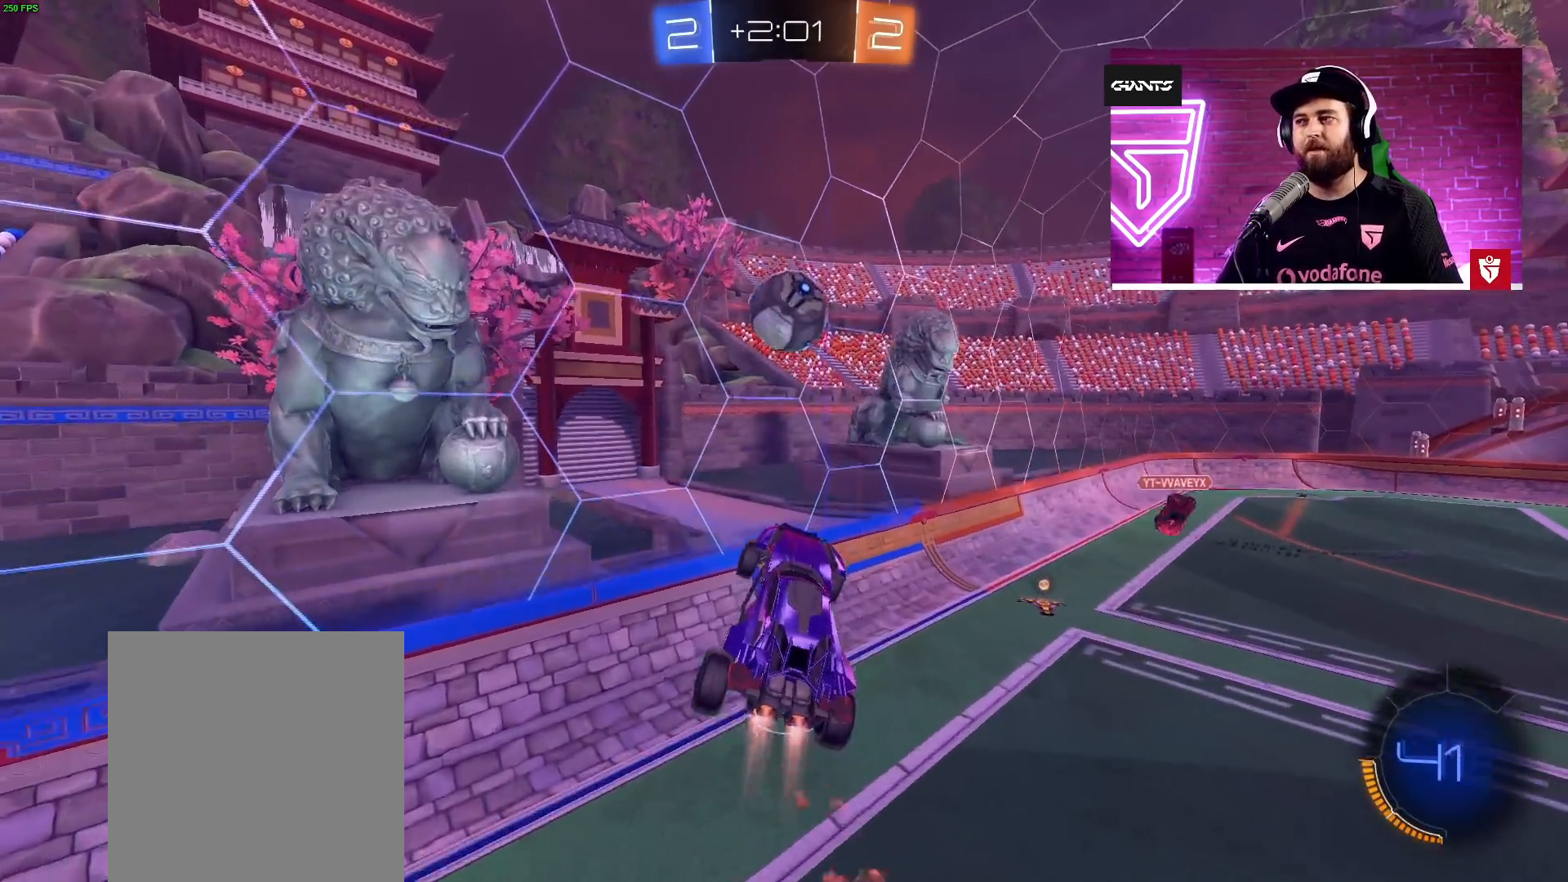
{"buttons": ["CROSS"], "left_stick": "center", "events": [[50, "left_stick", "center"], [317, "L1", "down"], [317, "left_stick", "right"], [450, "R2", "up"], [500, "L1", "up"], [500, "left_stick", "center"]]}
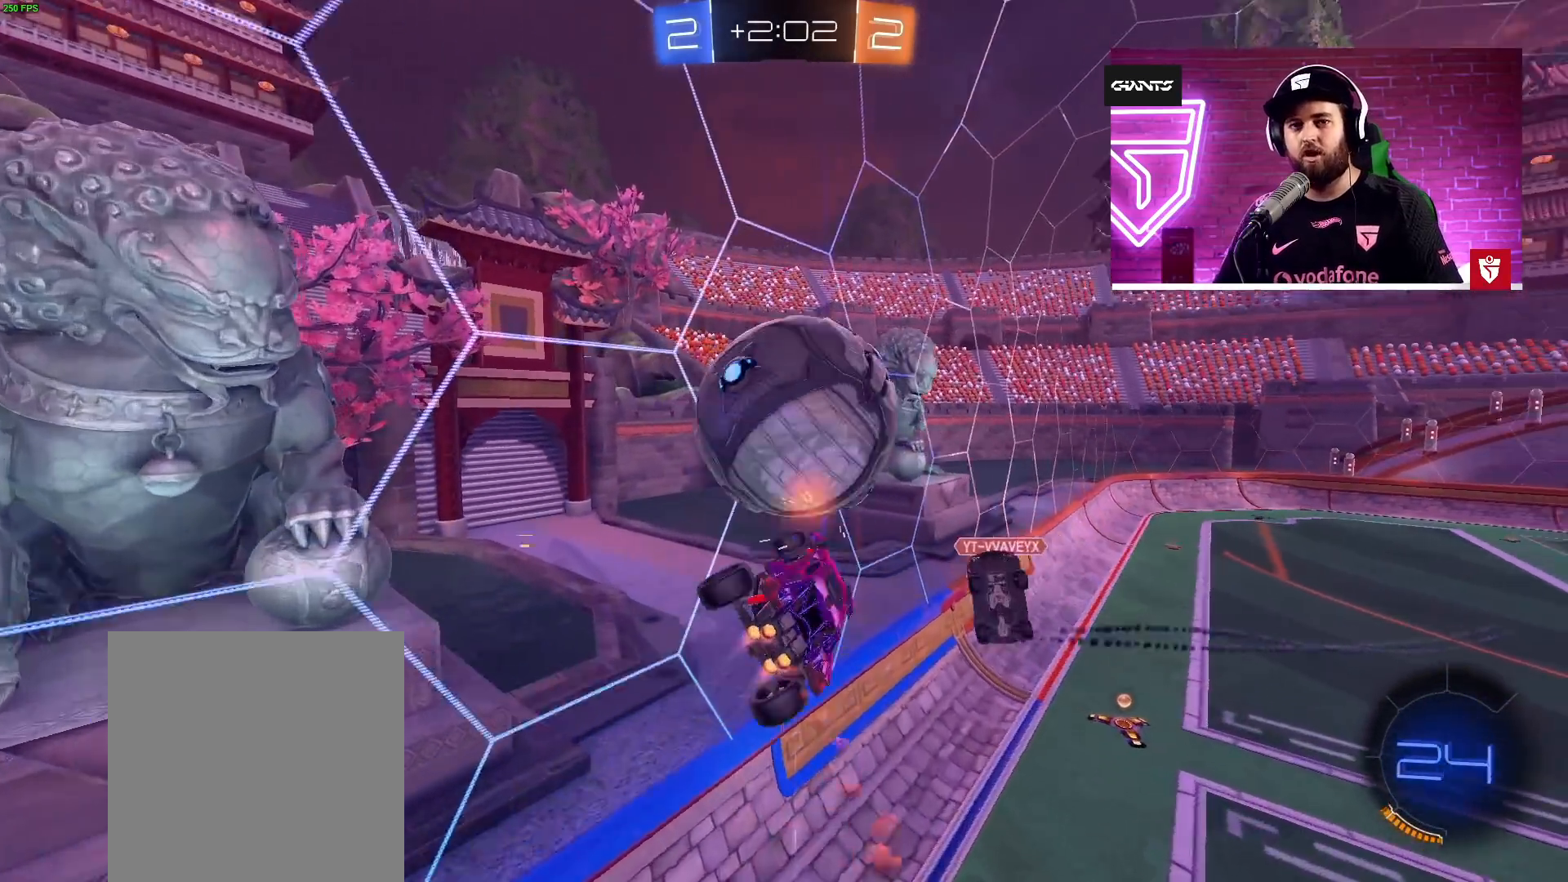
{"buttons": ["CROSS"], "left_stick": "up", "events": [[200, "R2", "down"], [367, "R2", "up"], [500, "left_stick", "up"]]}
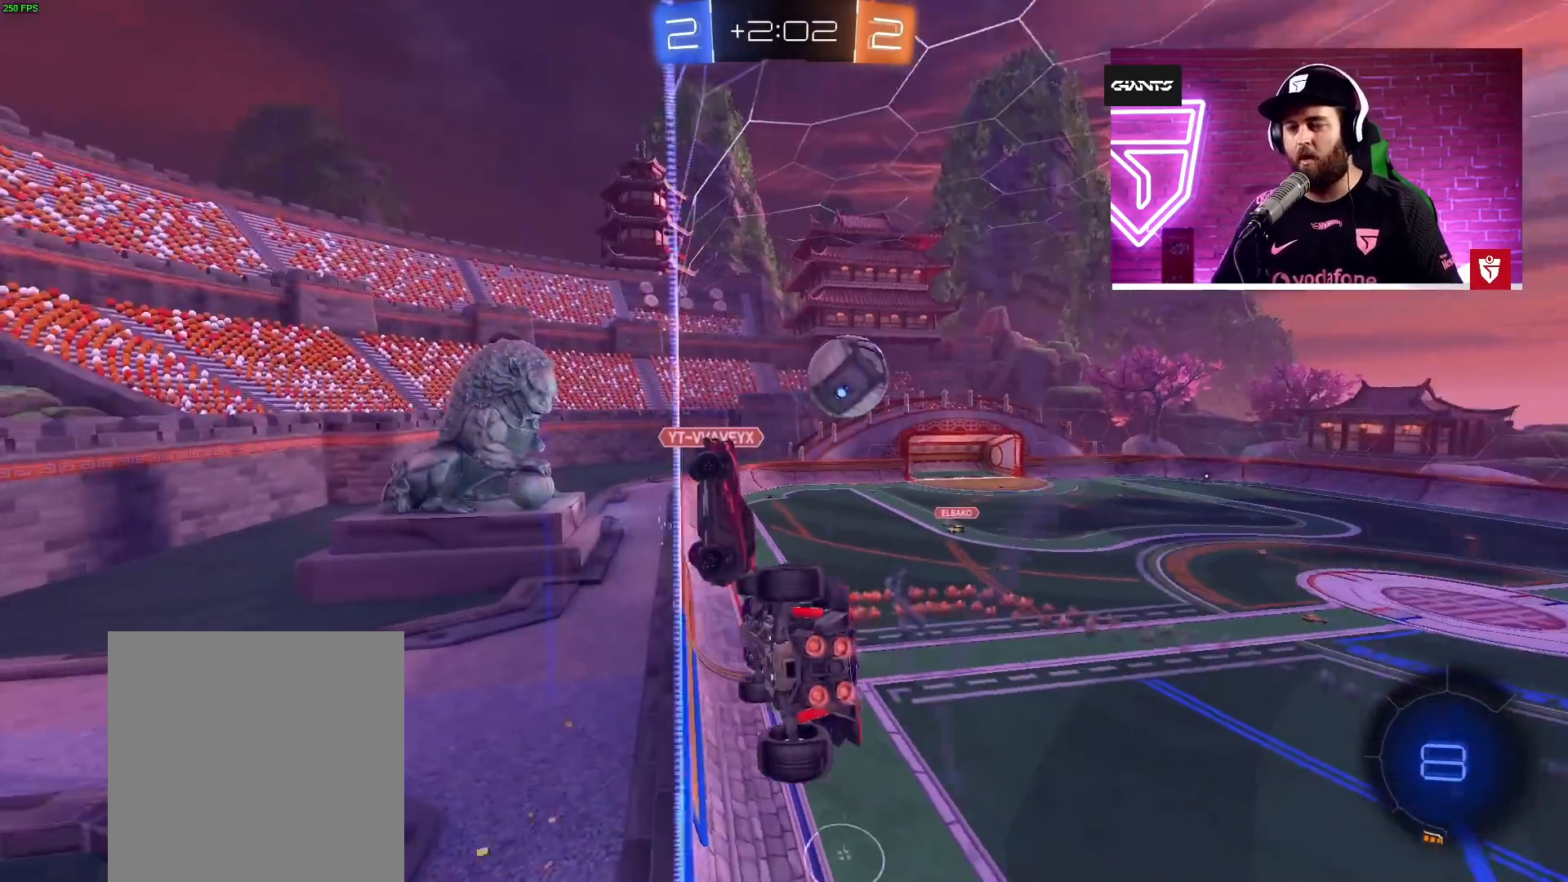
{"buttons": ["CROSS", "R2"], "left_stick": "up-right", "events": [[50, "left_stick", "up-right"], [117, "R2", "down"]]}
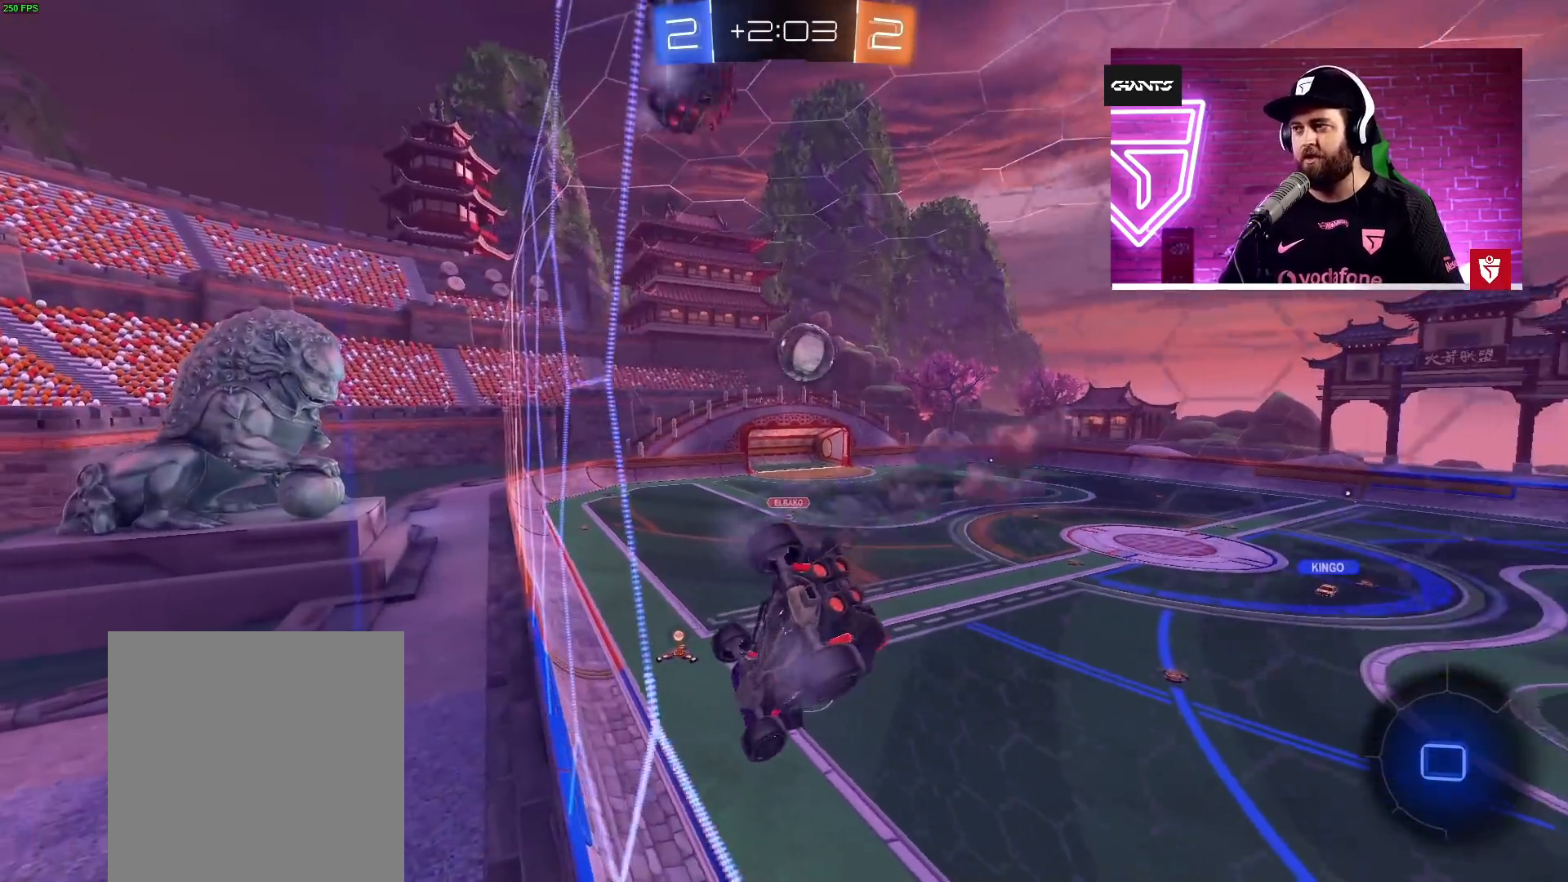
{"buttons": ["CROSS", "R2"], "left_stick": "up-right", "events": []}
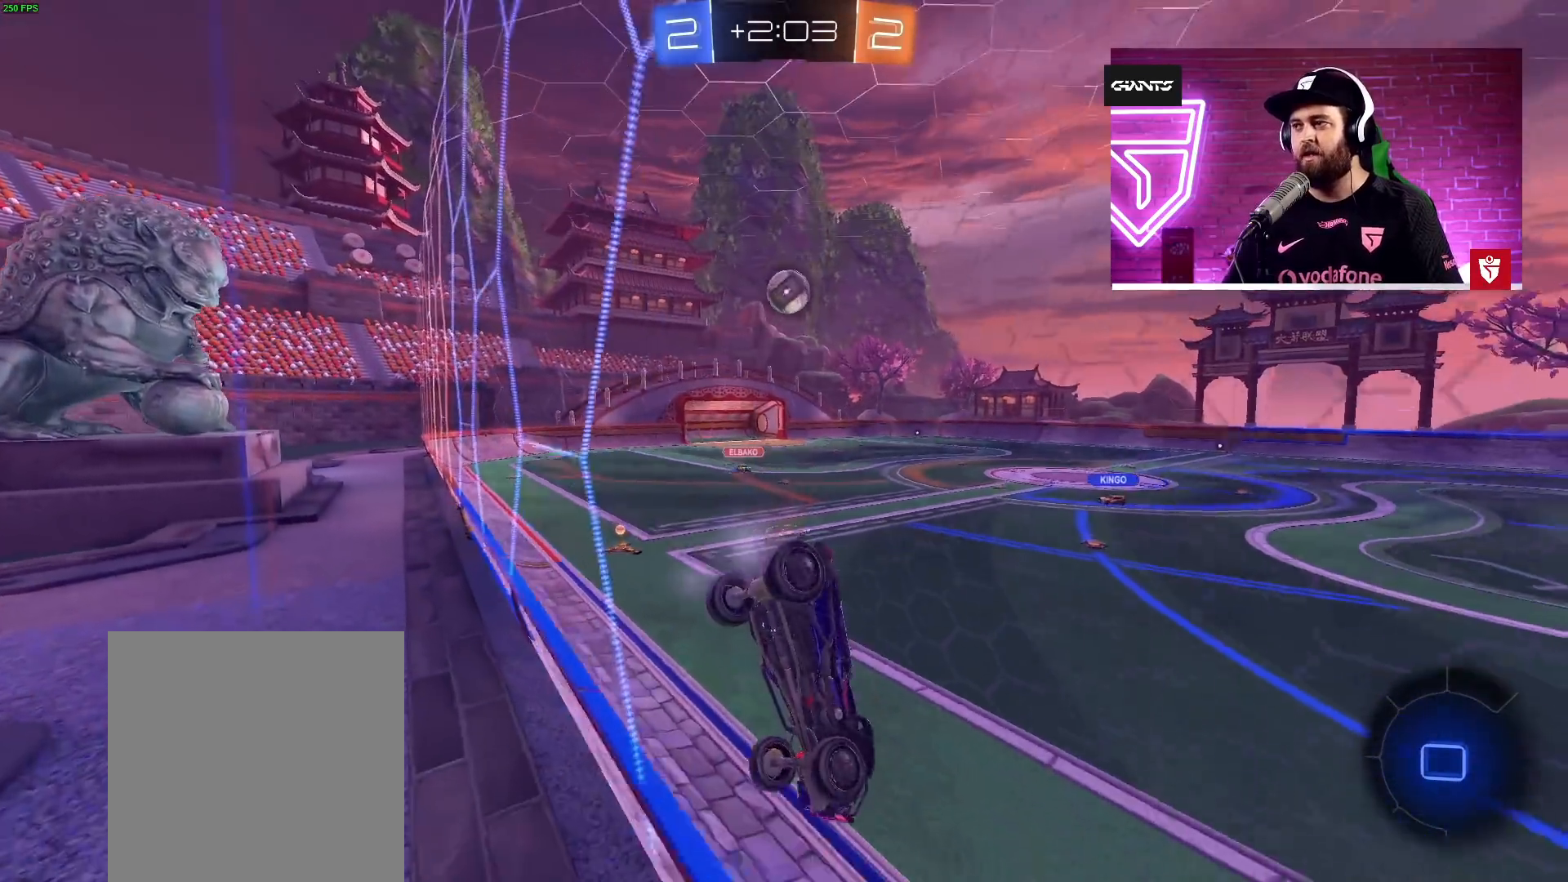
{"buttons": ["CROSS", "R2"], "left_stick": "center", "events": [[17, "left_stick", "center"], [250, "left_stick", "right"], [300, "left_stick", "center"]]}
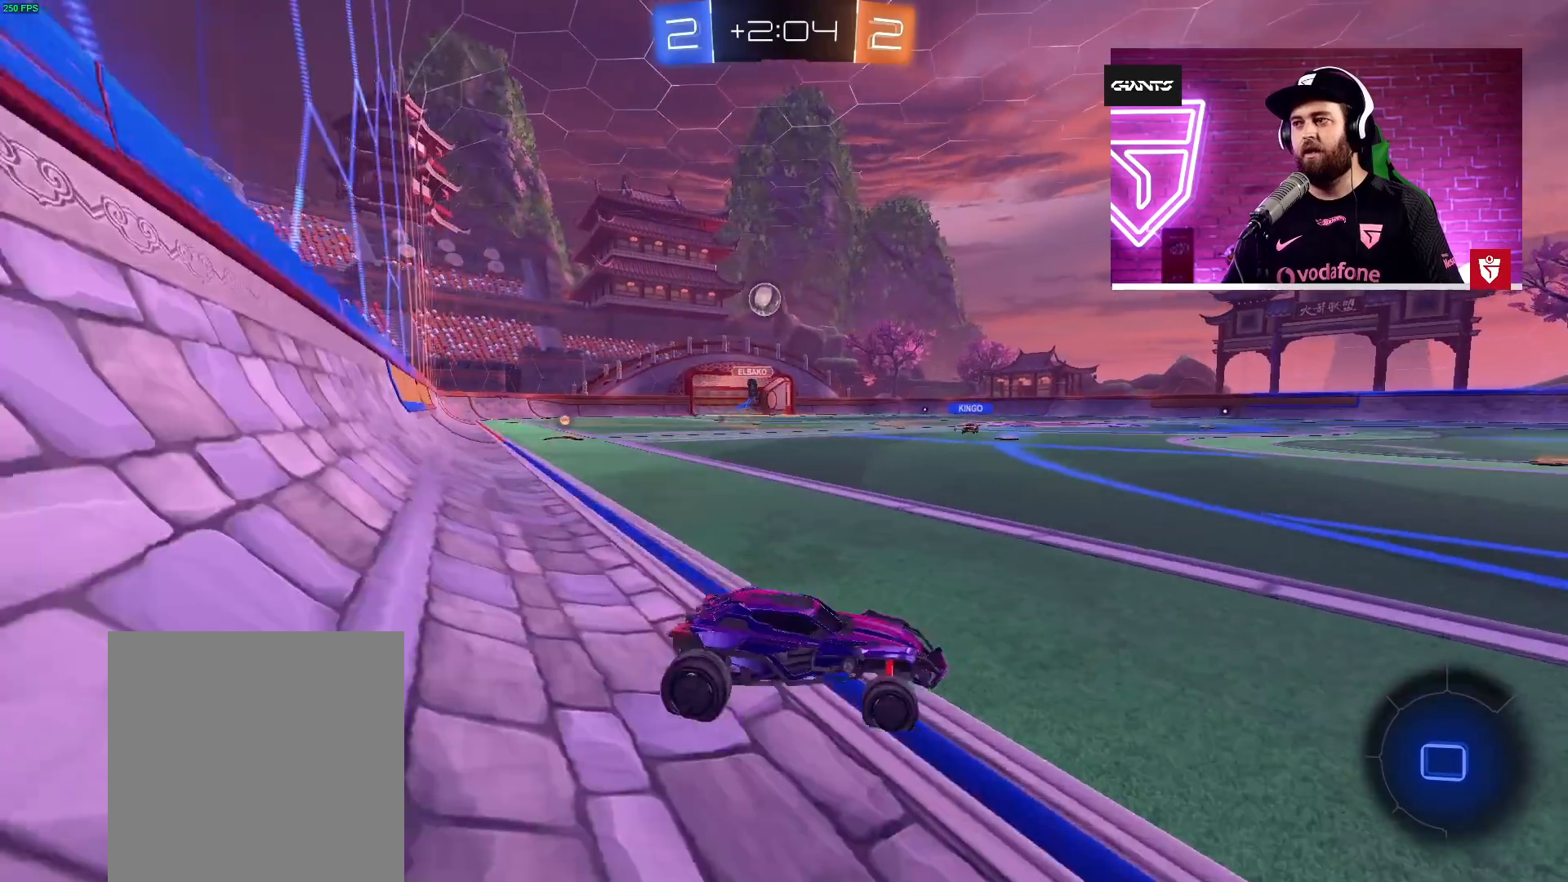
{"buttons": ["R2"], "left_stick": "center", "events": [[50, "left_stick", "up-right"], [67, "L1", "down"], [67, "SQUARE", "down"], [100, "left_stick", "up"], [200, "CROSS", "up"], [200, "L1", "up"], [200, "R2", "up"], [217, "L1", "down"], [217, "R2", "down"], [250, "left_stick", "up-right"], [367, "SQUARE", "up"], [417, "L1", "up"], [500, "left_stick", "center"]]}
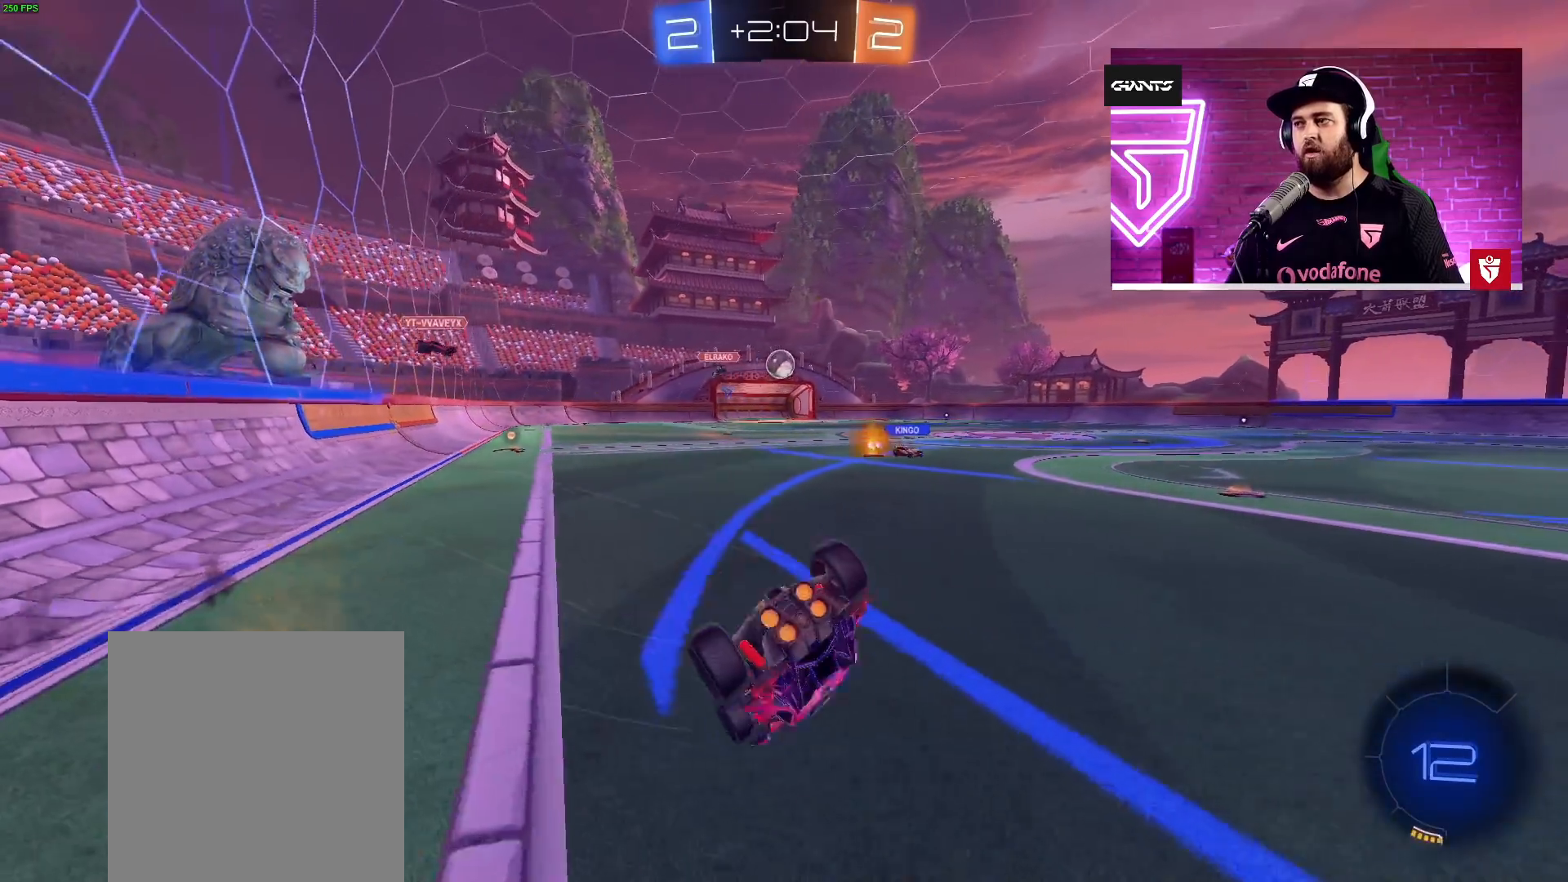
{"buttons": ["R2"], "left_stick": "center", "events": []}
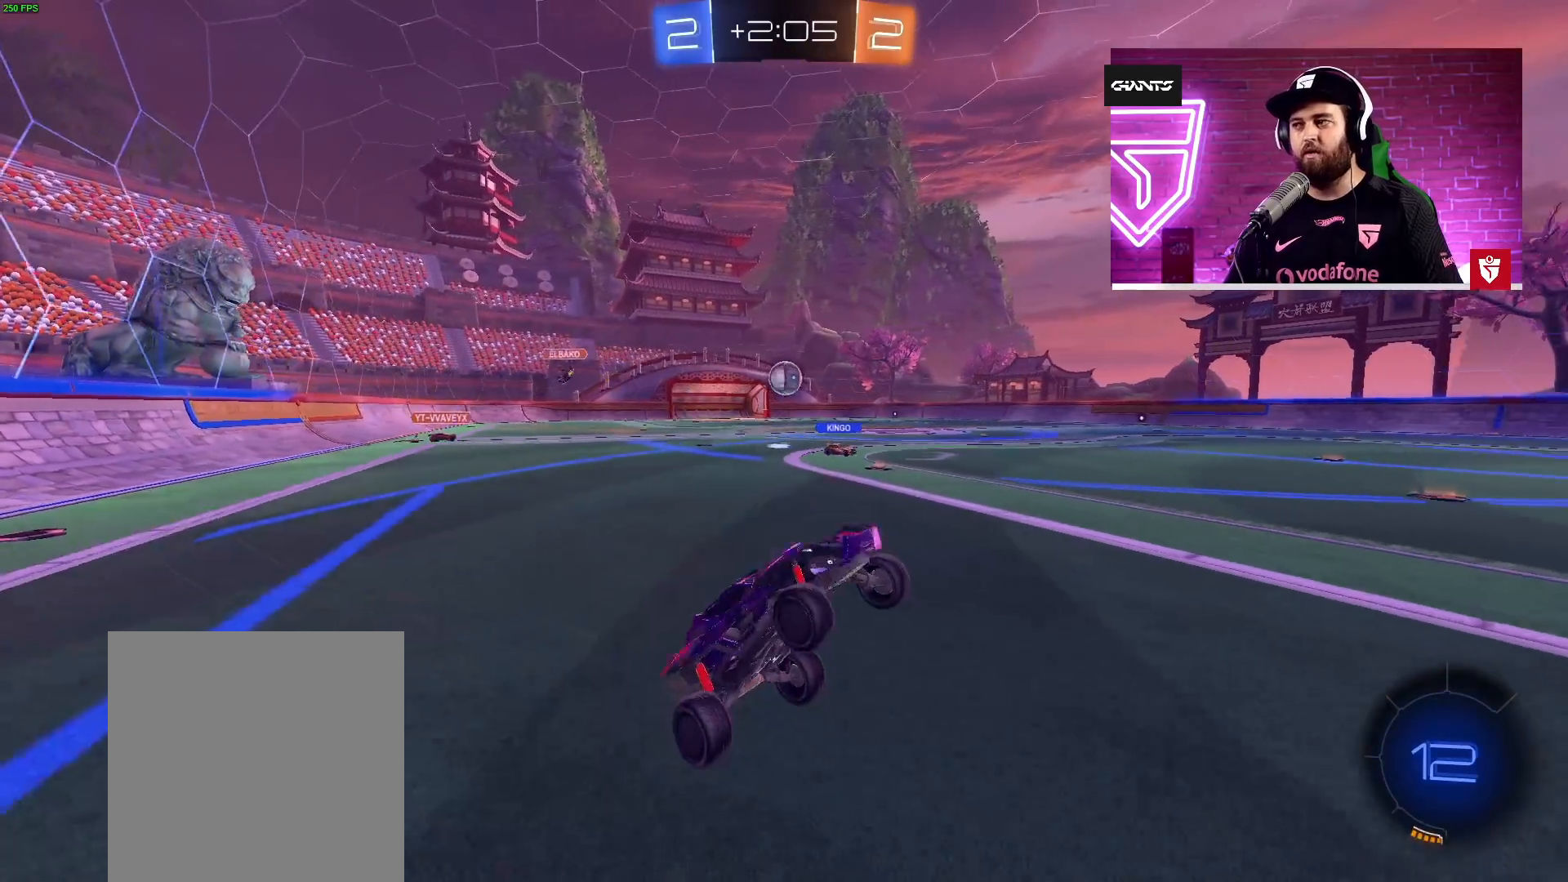
{"buttons": ["R2"], "left_stick": "left", "events": [[167, "left_stick", "left"]]}
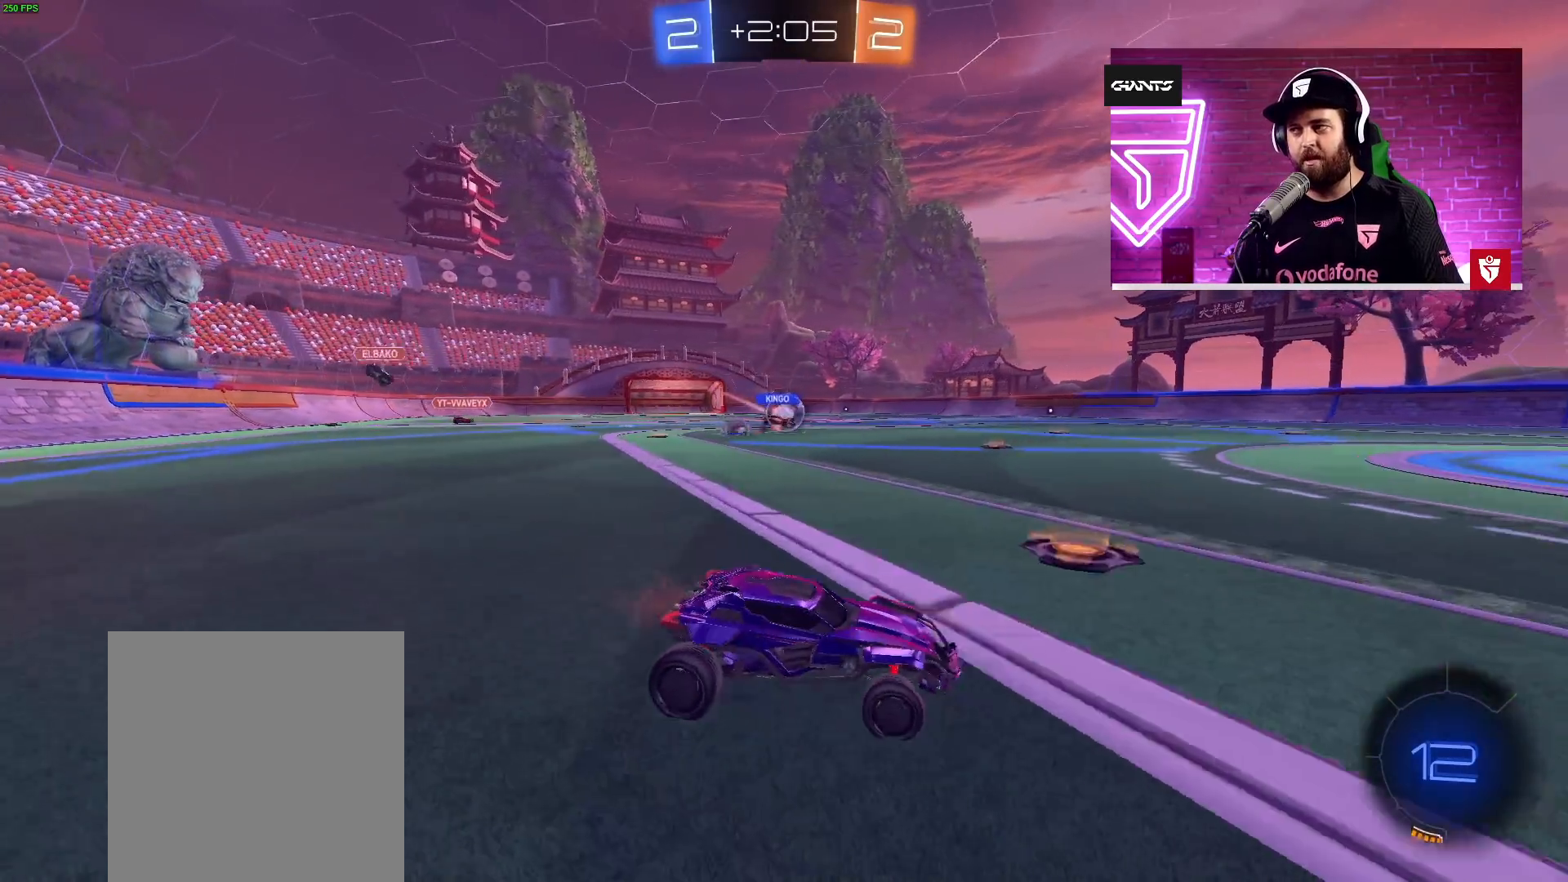
{"buttons": ["CROSS", "R2"], "left_stick": "center", "events": [[50, "R2", "up"], [250, "R2", "down"], [300, "left_stick", "center"], [367, "CROSS", "down"]]}
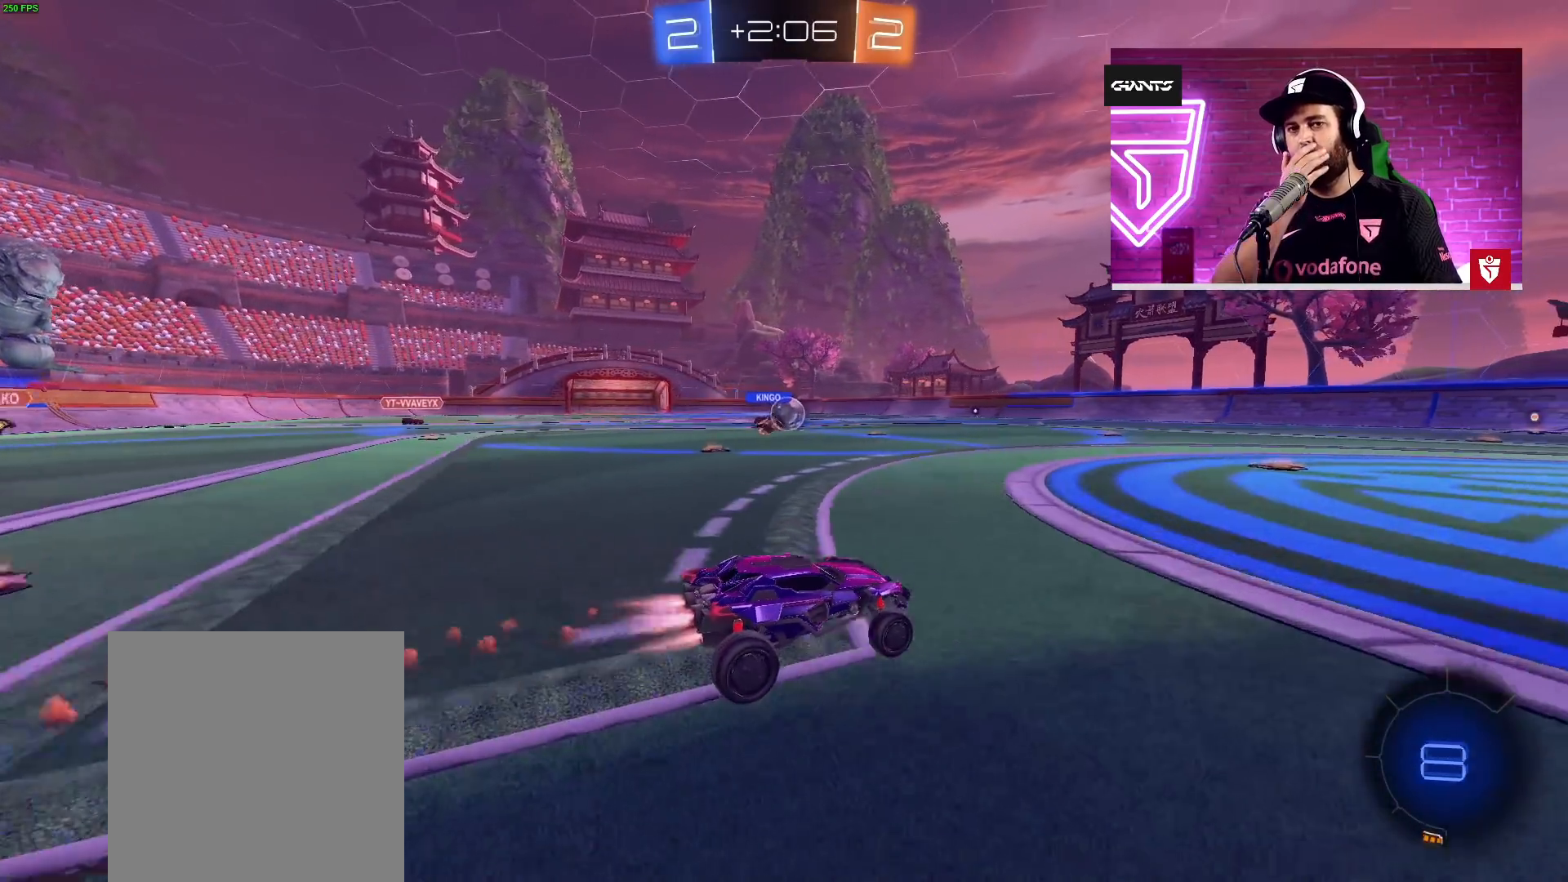
{"buttons": ["R2"], "left_stick": "center", "events": [[300, "CROSS", "up"], [300, "R2", "up"], [350, "R2", "down"]]}
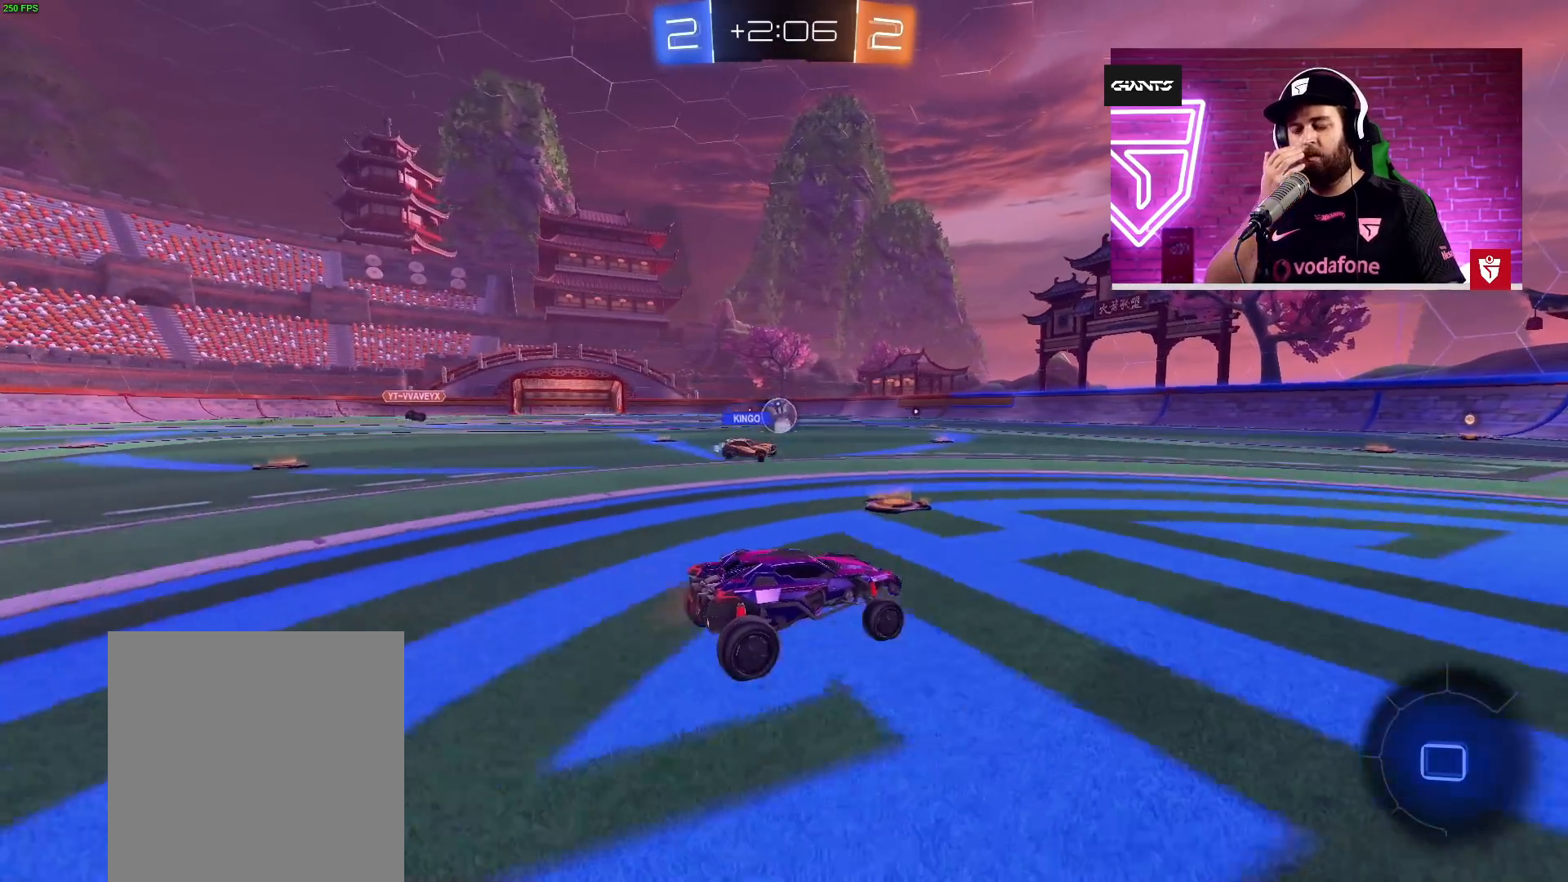
{"buttons": ["L2"], "left_stick": "center", "events": [[200, "R2", "up"], [467, "L2", "down"]]}
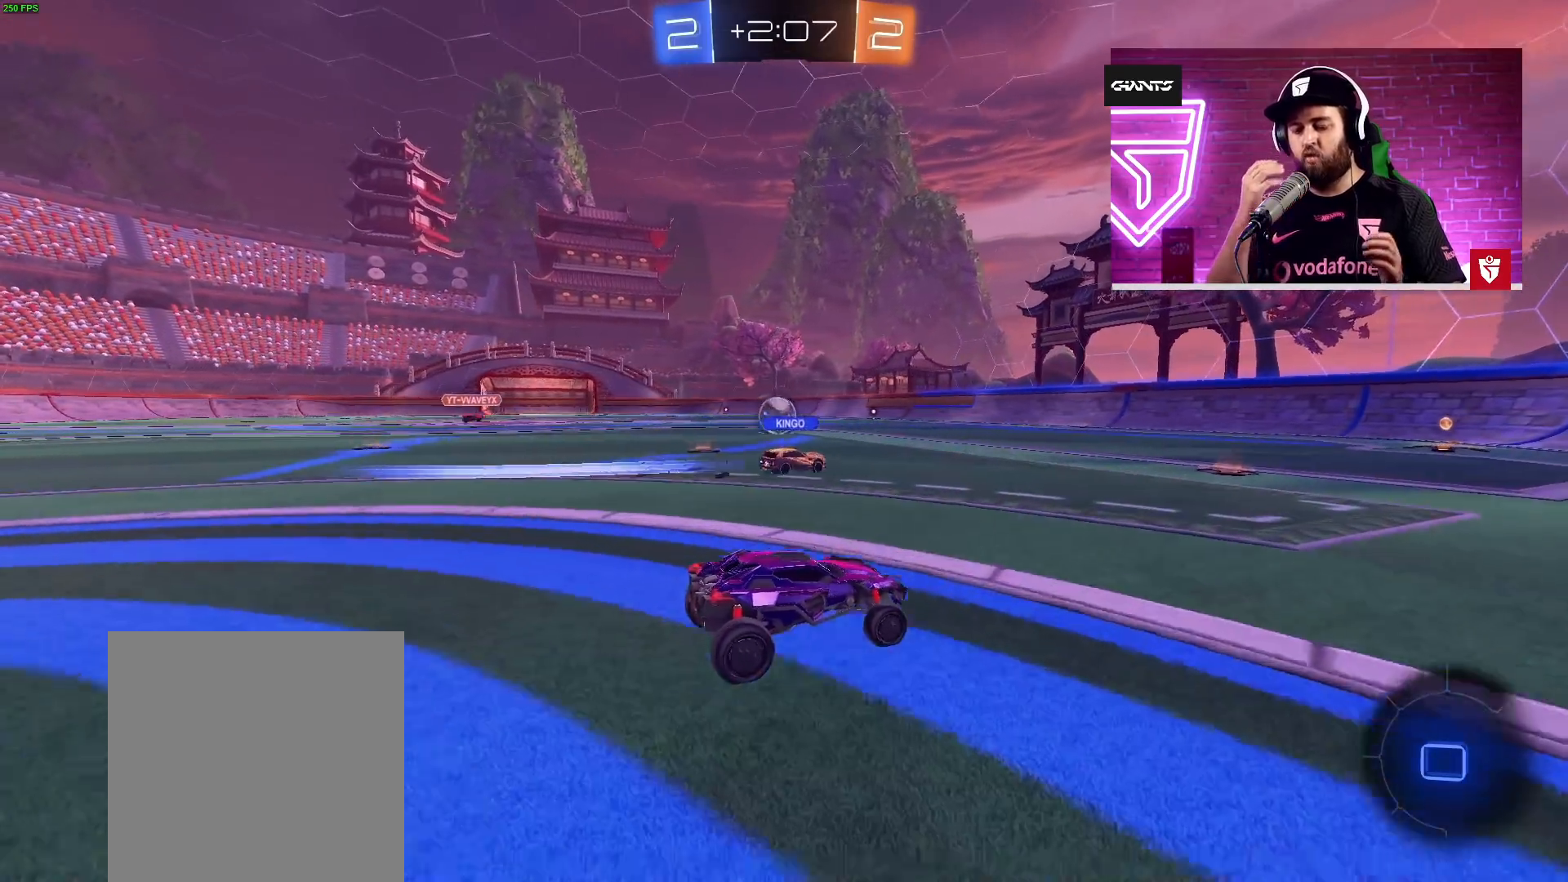
{"buttons": ["R2"], "left_stick": "center", "events": [[17, "left_stick", "left"], [150, "L2", "up"], [150, "R2", "down"], [150, "left_stick", "center"], [250, "left_stick", "left"], [400, "left_stick", "center"]]}
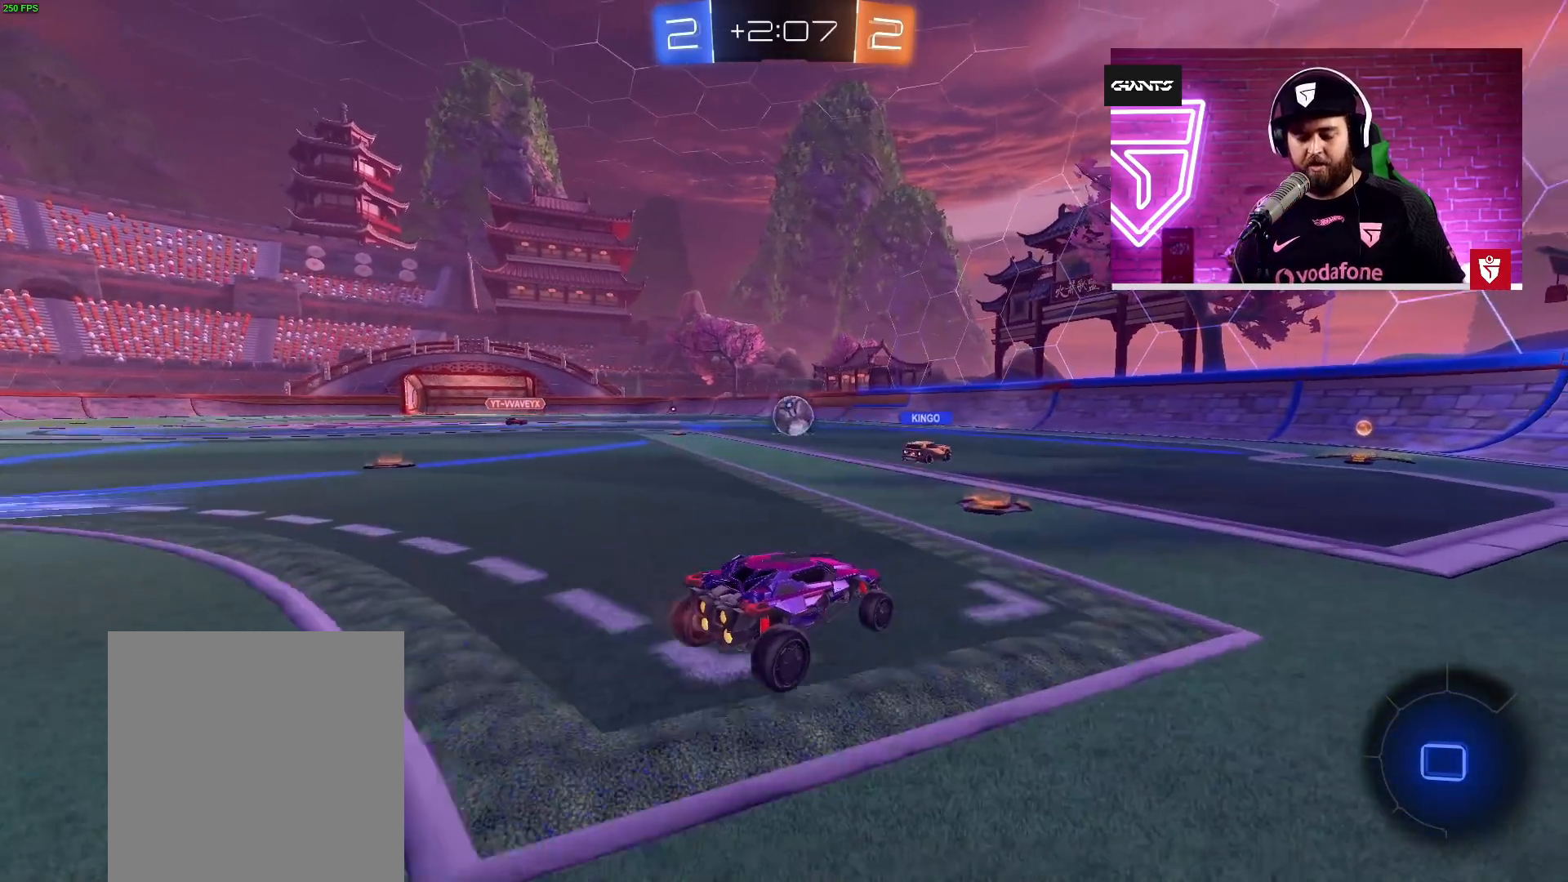
{"buttons": ["R2"], "left_stick": "right", "events": [[300, "left_stick", "right"]]}
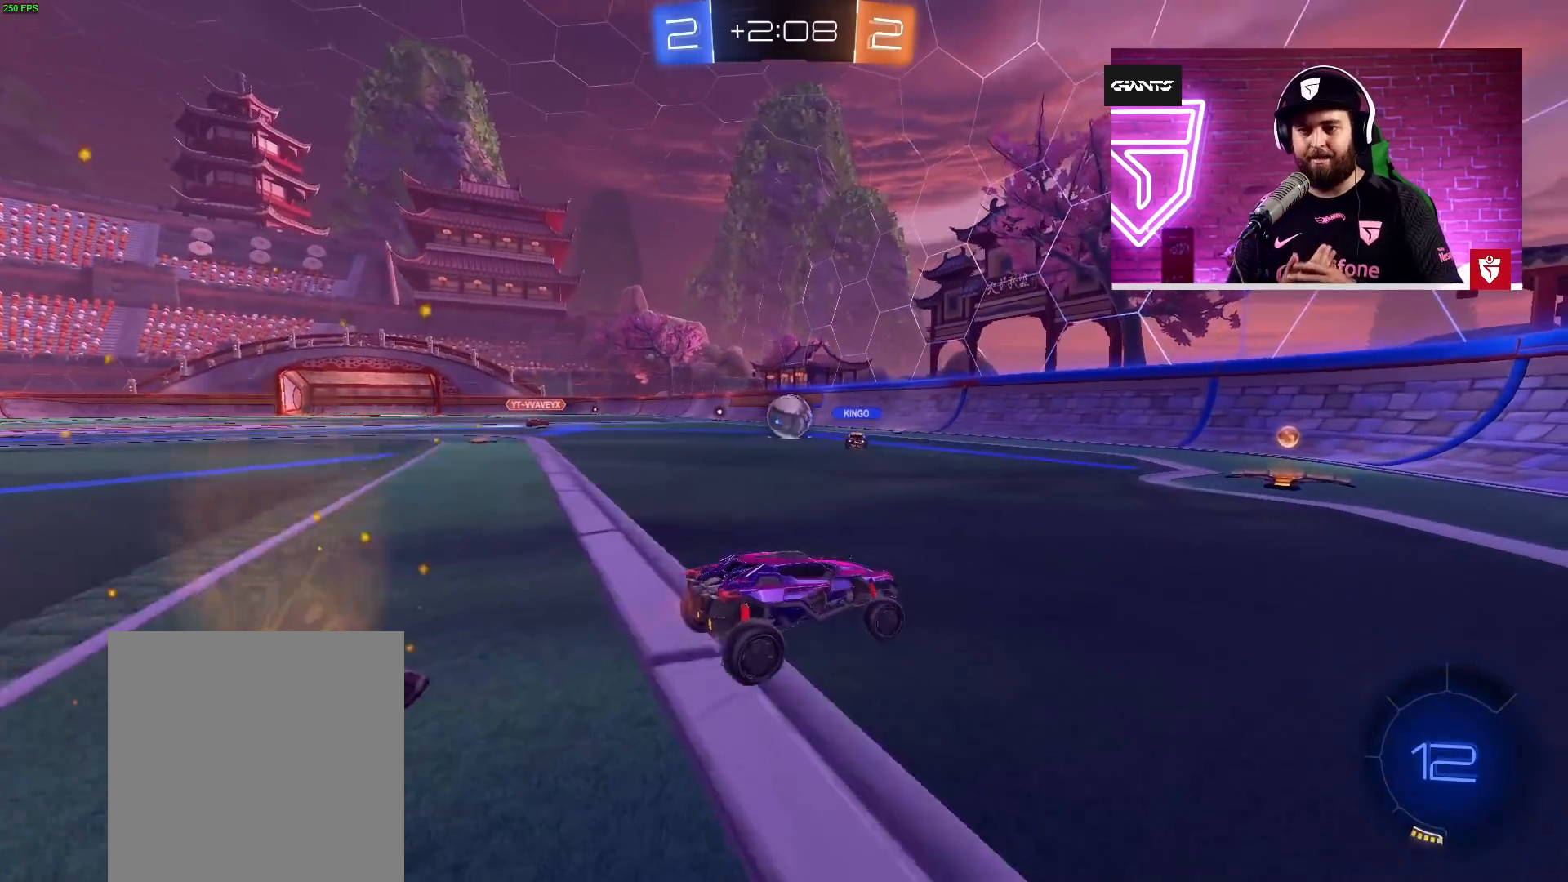
{"buttons": ["L1", "R2"], "left_stick": "up-left", "events": [[17, "left_stick", "center"], [300, "left_stick", "up-left"], [500, "L1", "down"]]}